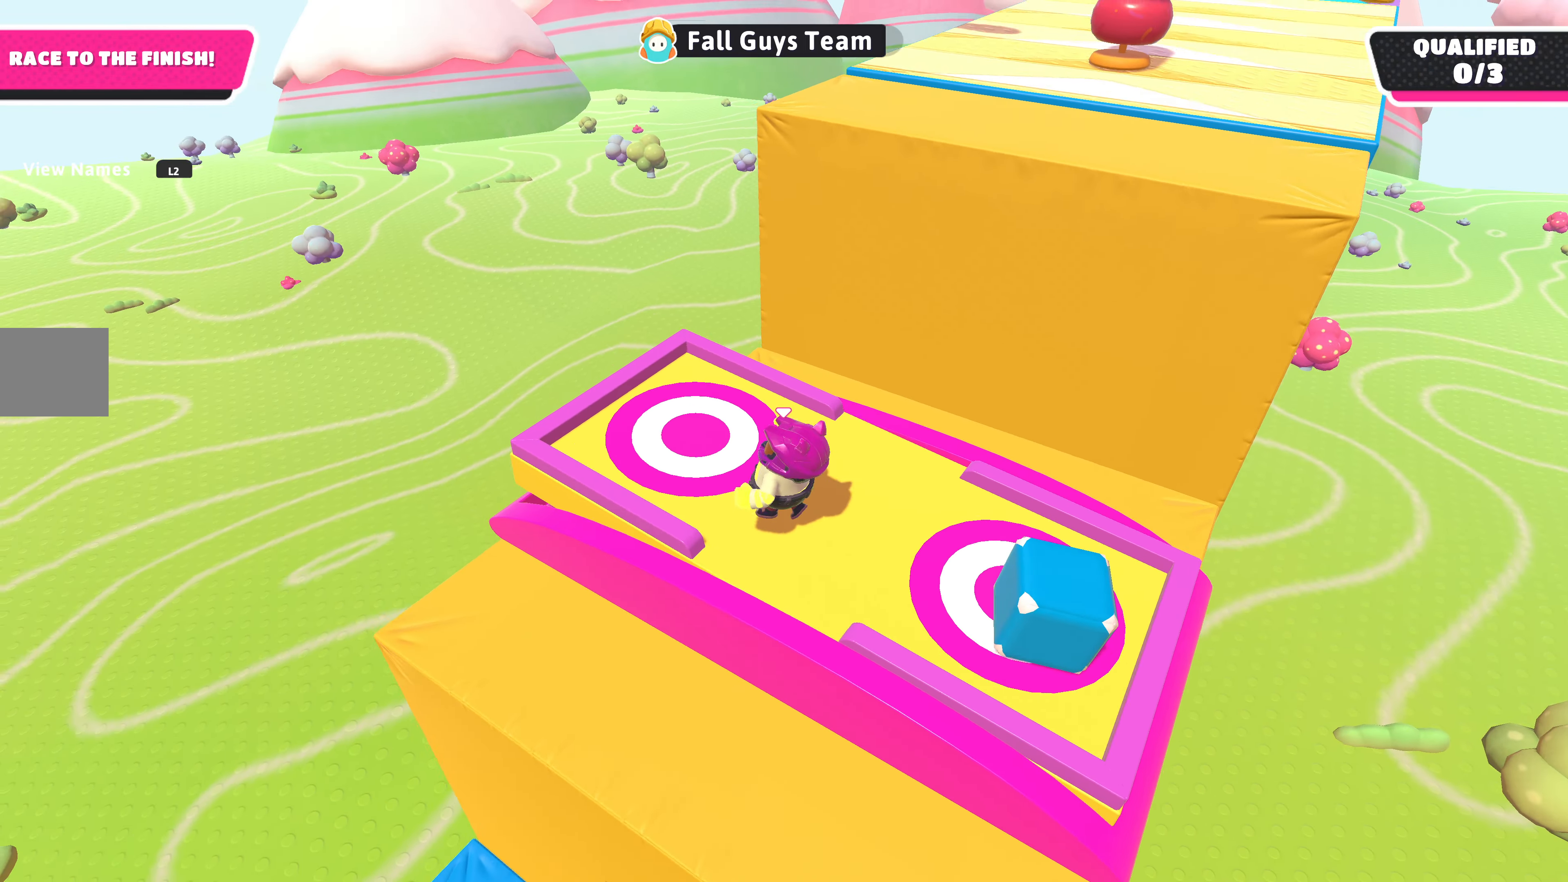
Gameplay with a controller (PlayStation layout); each line is a JSON object with the inputs held at the frame after it. "events" lists button and stick changes between this image and that frame as [ms after this image, input, new state], when the widget could be followed in between.
{"buttons": [], "left_stick": "center", "right_stick": "center", "events": [[300, "left_stick", "center"], [366, "right_stick", "center"]]}
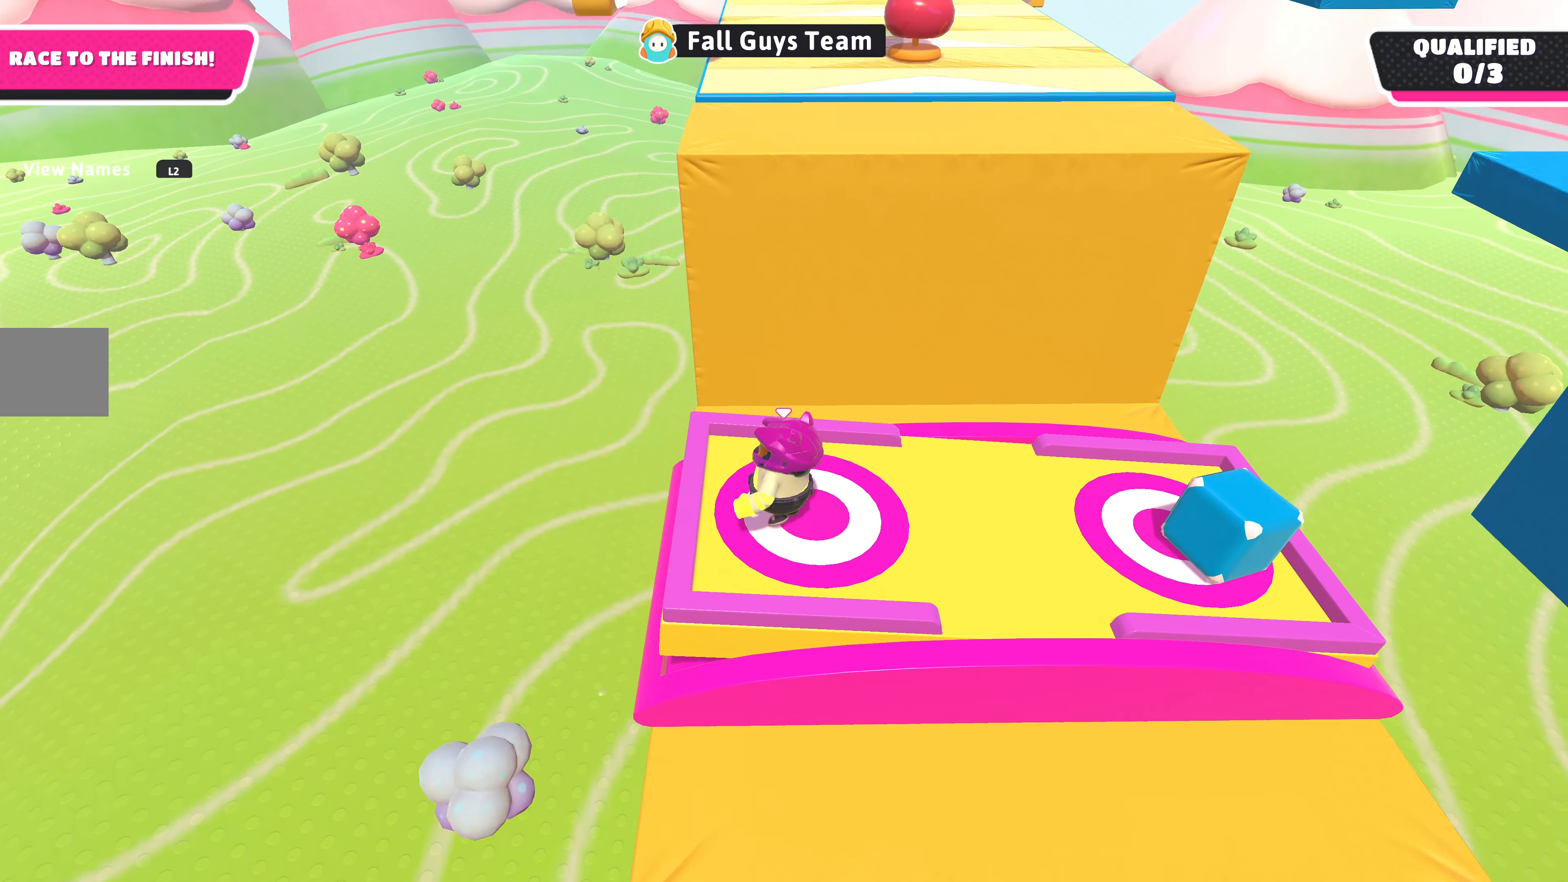
{"buttons": [], "left_stick": "center", "right_stick": "down", "events": [[66, "CROSS", "down"], [233, "CROSS", "up"], [233, "left_stick", "up-left"], [366, "left_stick", "center"], [366, "right_stick", "down"]]}
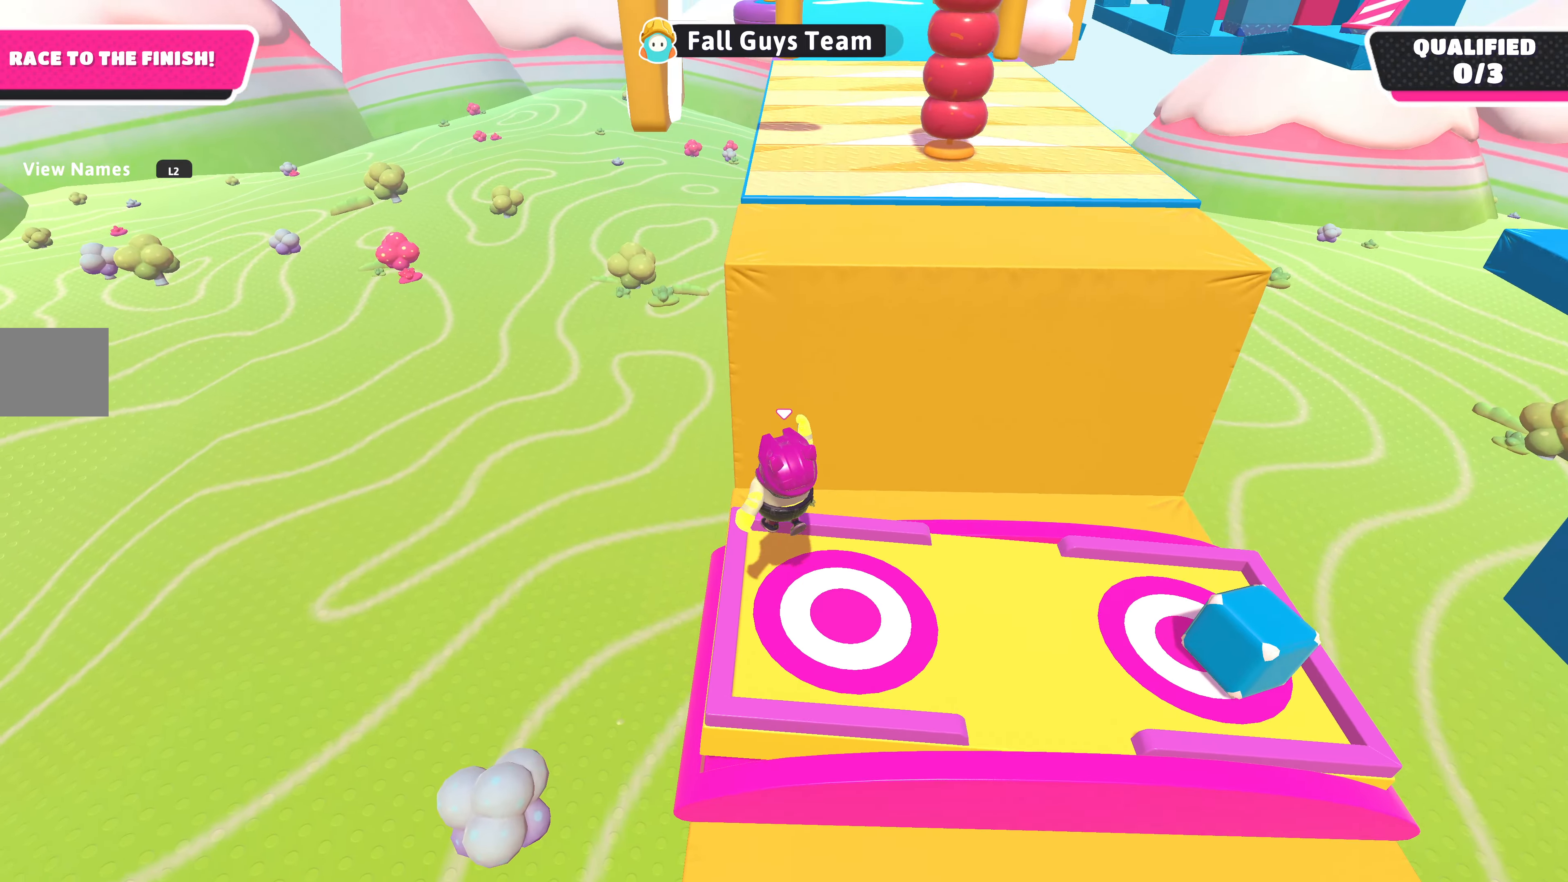
{"buttons": [], "left_stick": "up", "right_stick": "center", "events": [[166, "left_stick", "up-right"], [300, "left_stick", "center"], [300, "right_stick", "center"], [466, "left_stick", "up"]]}
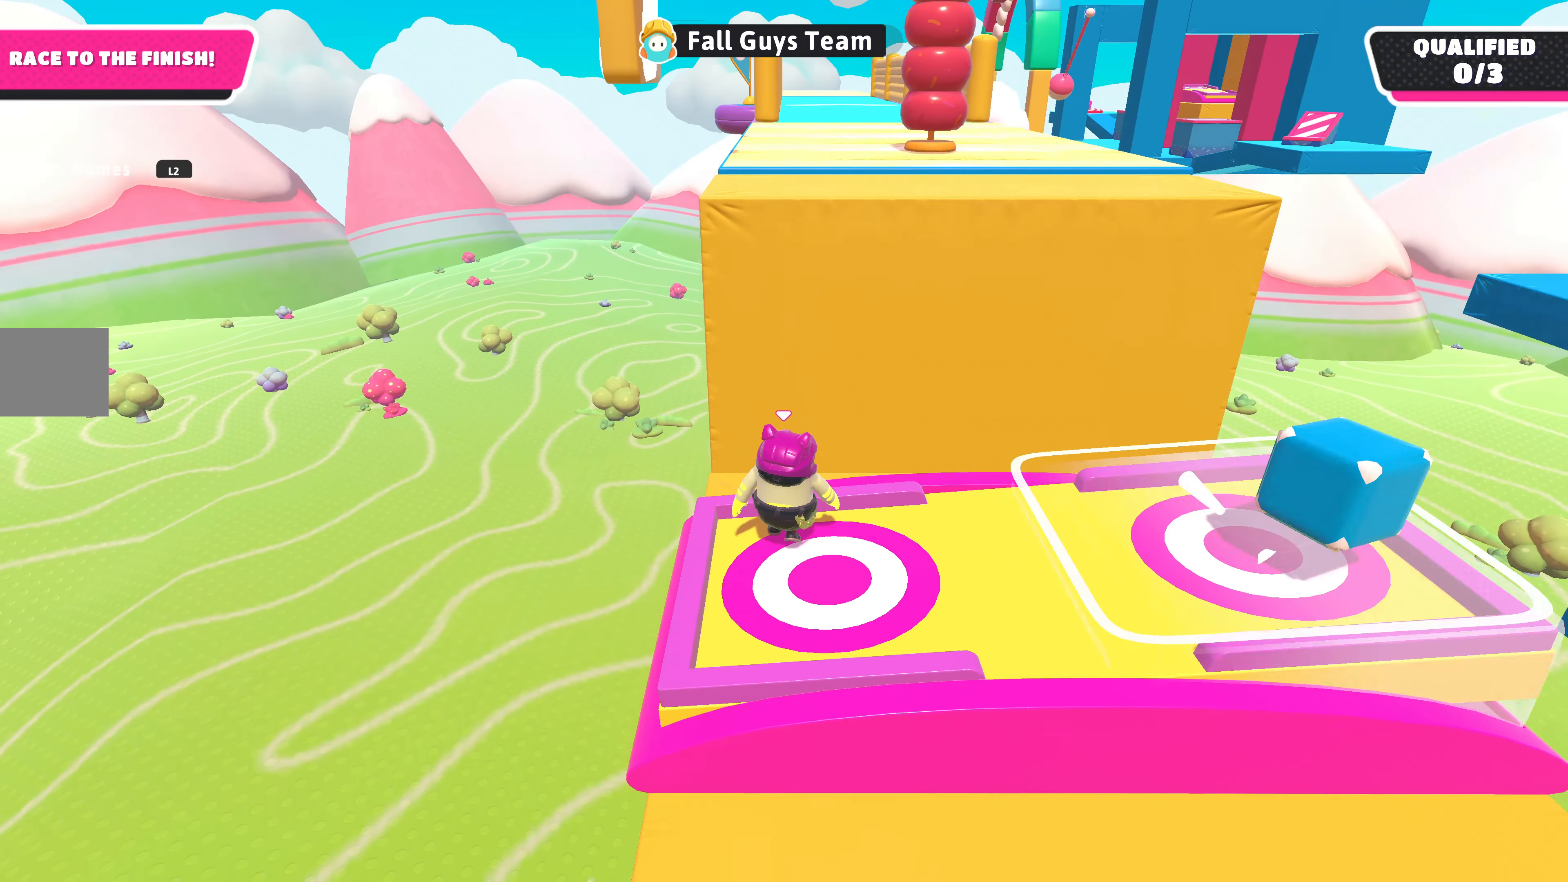
{"buttons": [], "left_stick": "center", "right_stick": "center", "events": [[100, "left_stick", "center"]]}
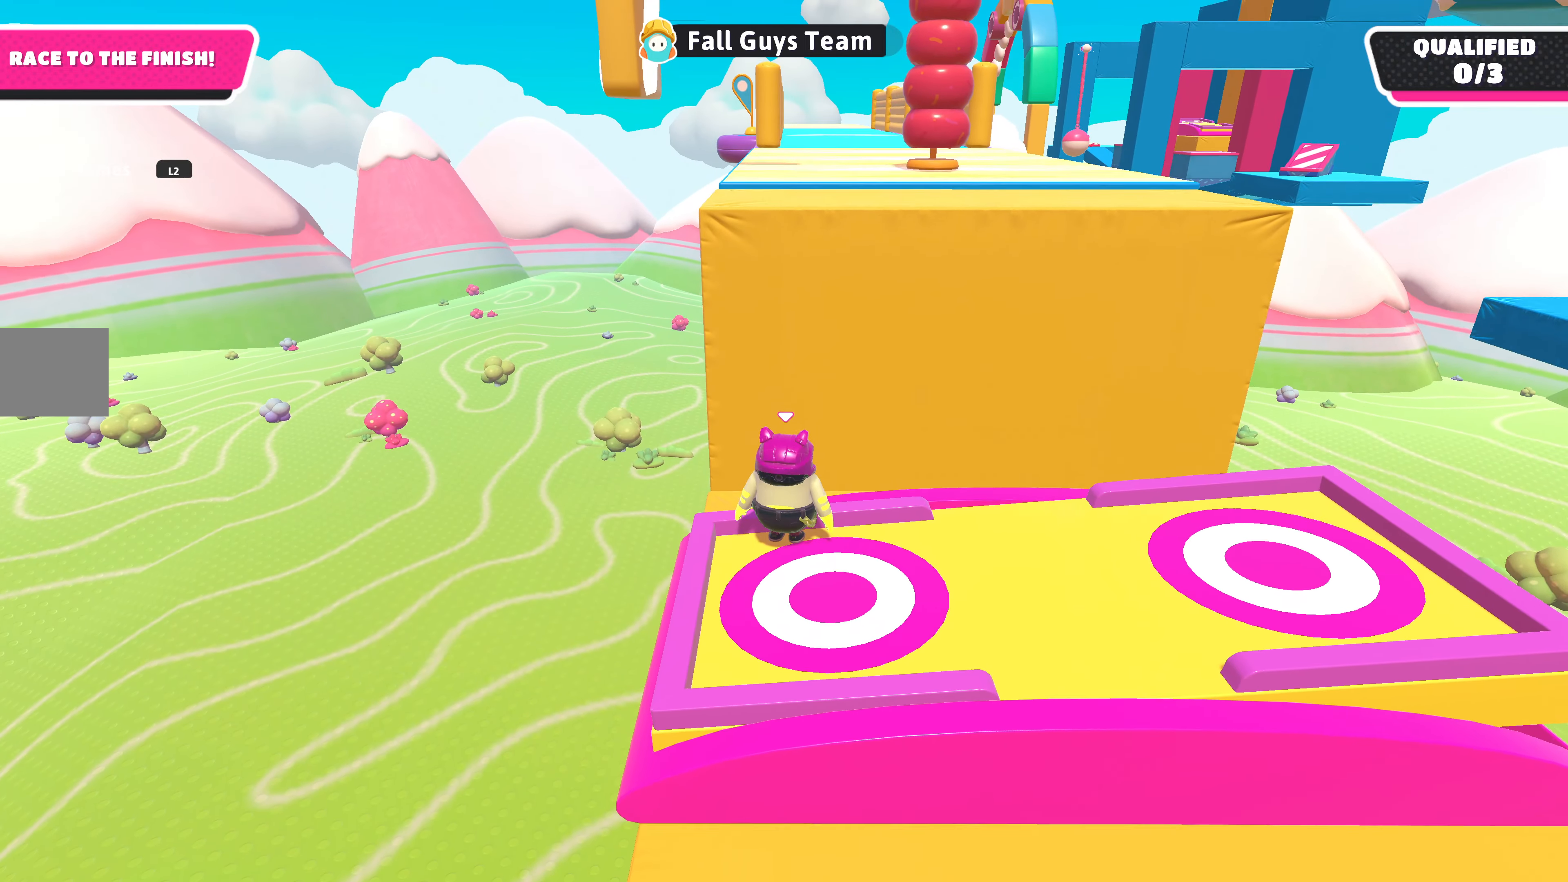
{"buttons": [], "left_stick": "center", "right_stick": "center", "events": []}
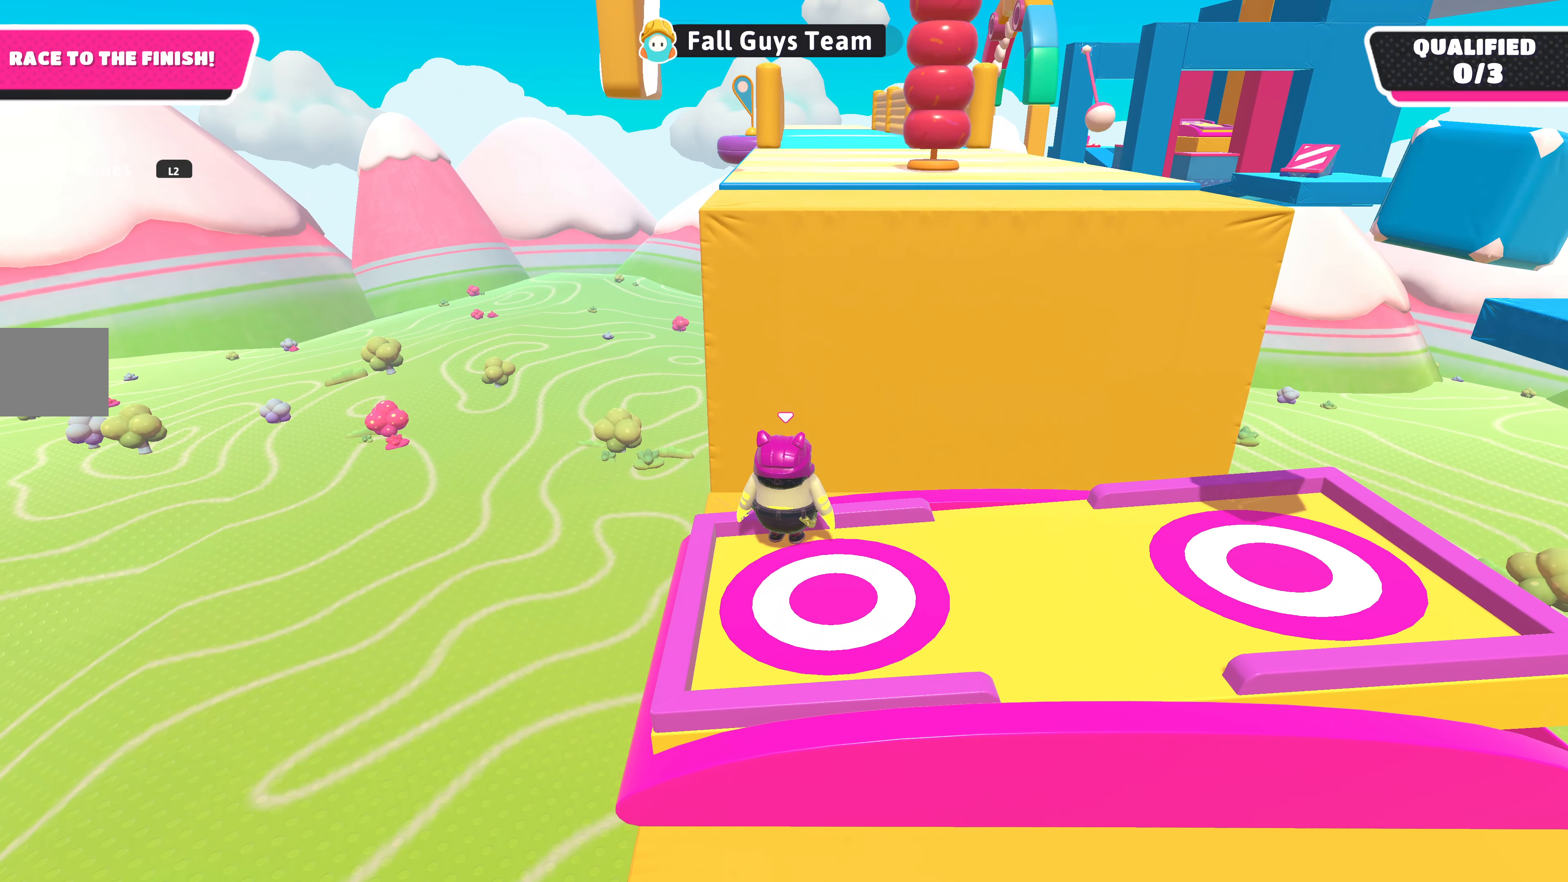
{"buttons": ["CROSS"], "left_stick": "up", "right_stick": "center", "events": [[166, "left_stick", "up"], [366, "CROSS", "down"]]}
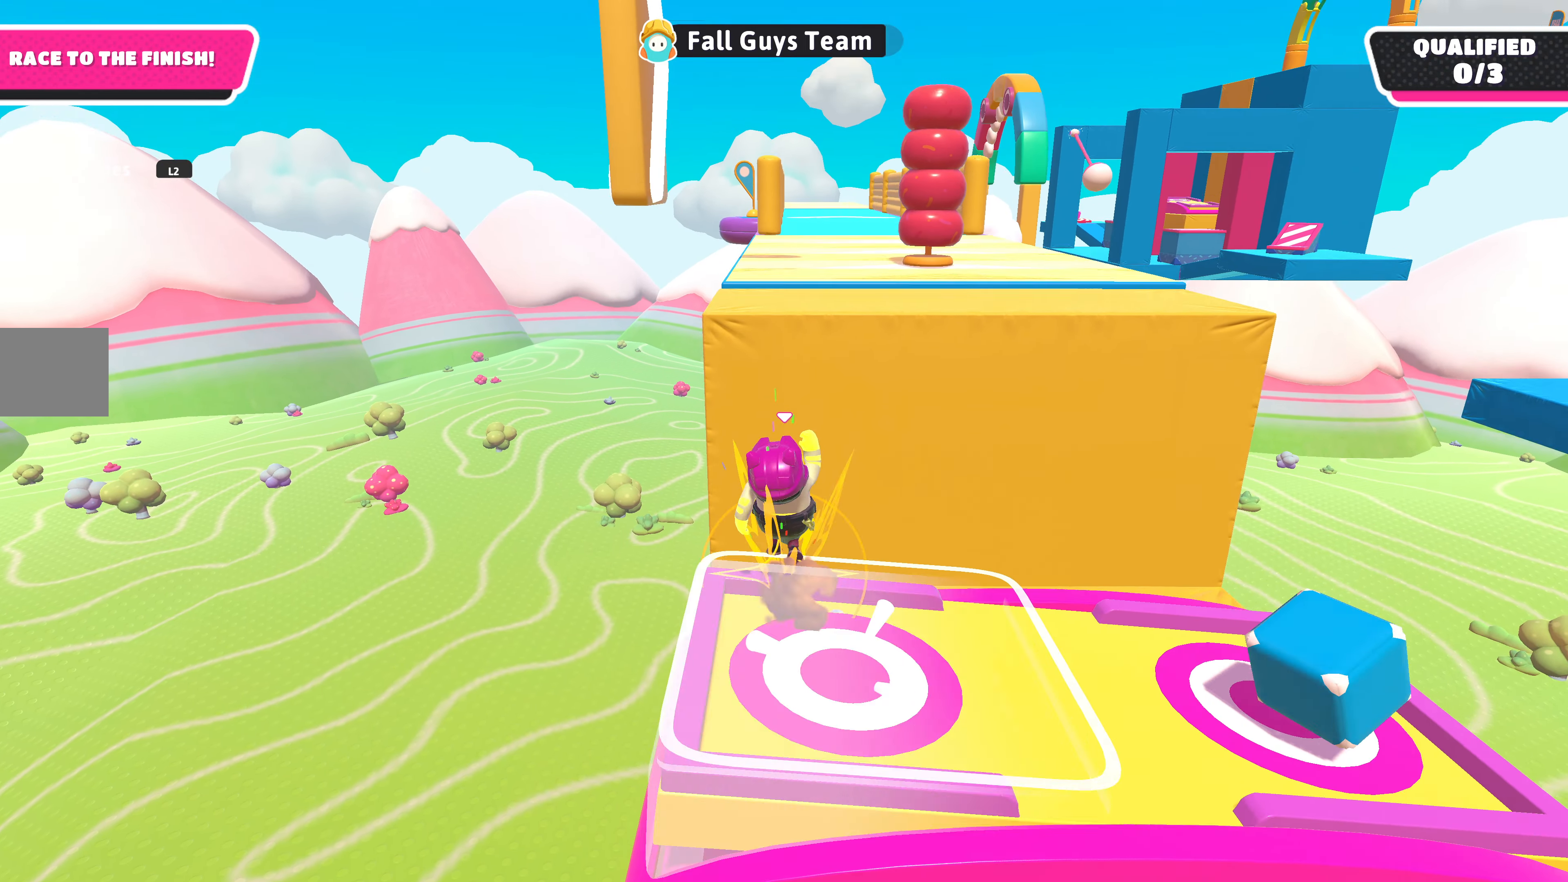
{"buttons": [], "left_stick": "up", "right_stick": "center", "events": [[133, "CROSS", "up"], [300, "SQUARE", "down"], [433, "SQUARE", "up"]]}
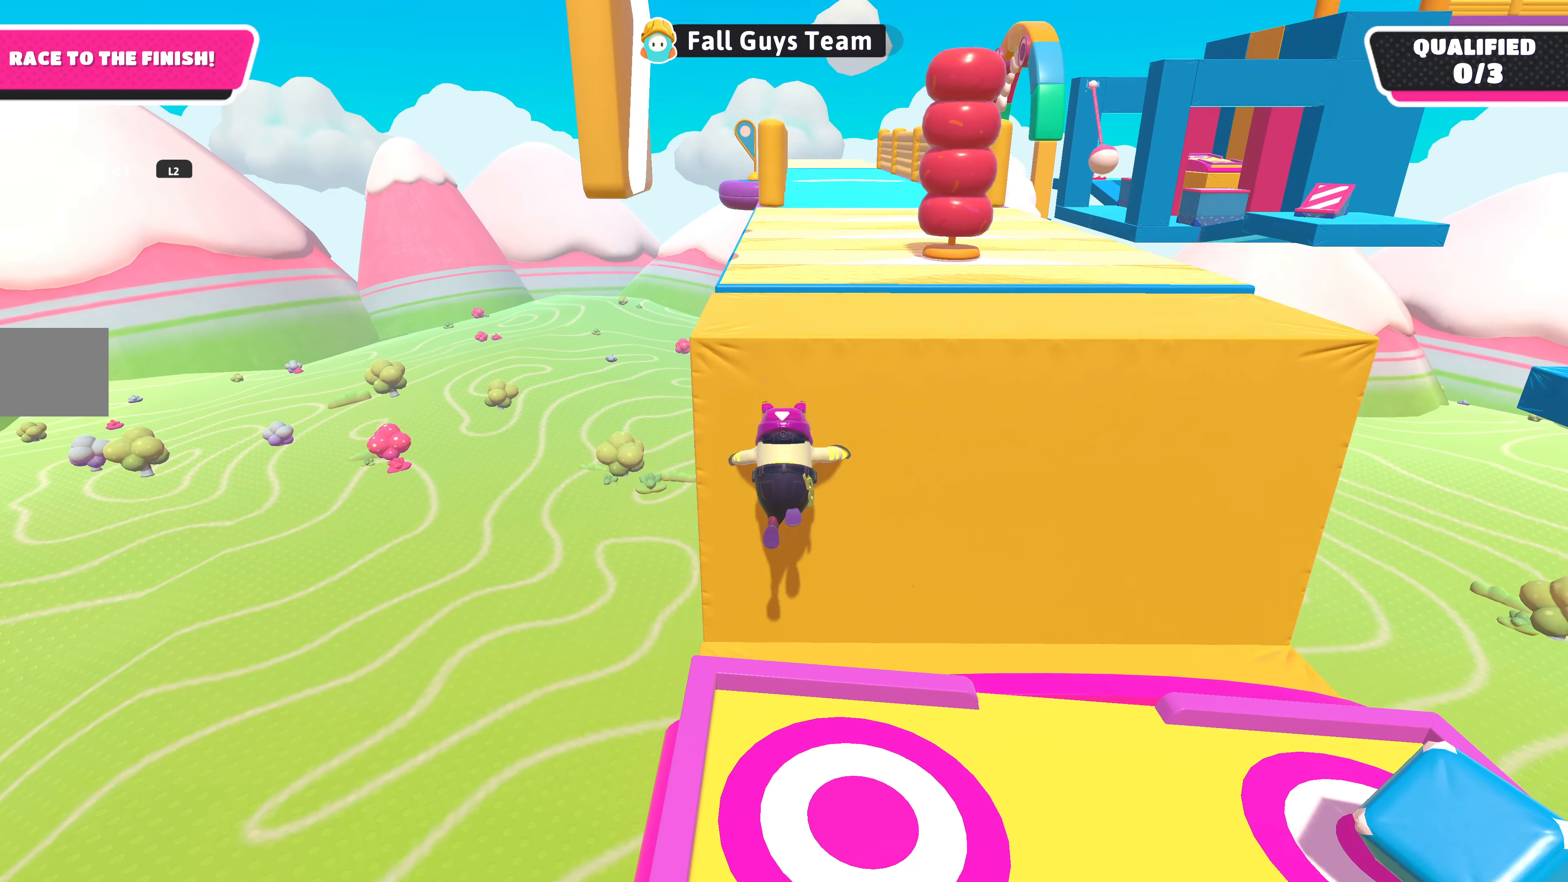
{"buttons": [], "left_stick": "down-right", "right_stick": "right", "events": [[33, "left_stick", "up-right"], [133, "left_stick", "right"], [234, "left_stick", "down-right"], [500, "right_stick", "right"]]}
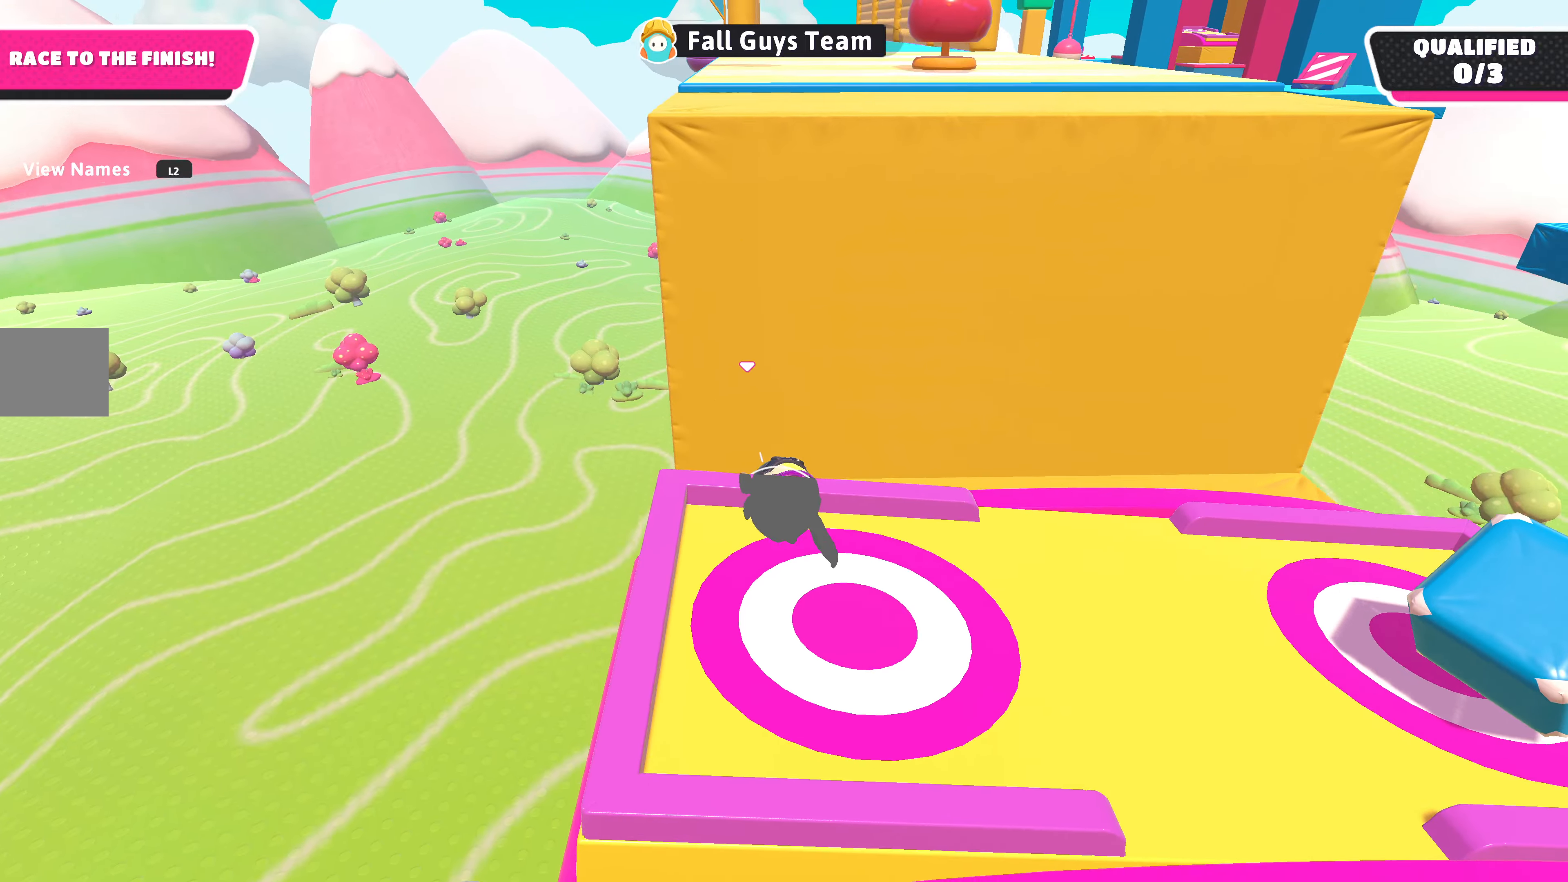
{"buttons": [], "left_stick": "right", "right_stick": "up-right", "events": [[200, "left_stick", "right"], [234, "right_stick", "center"], [400, "right_stick", "up-right"]]}
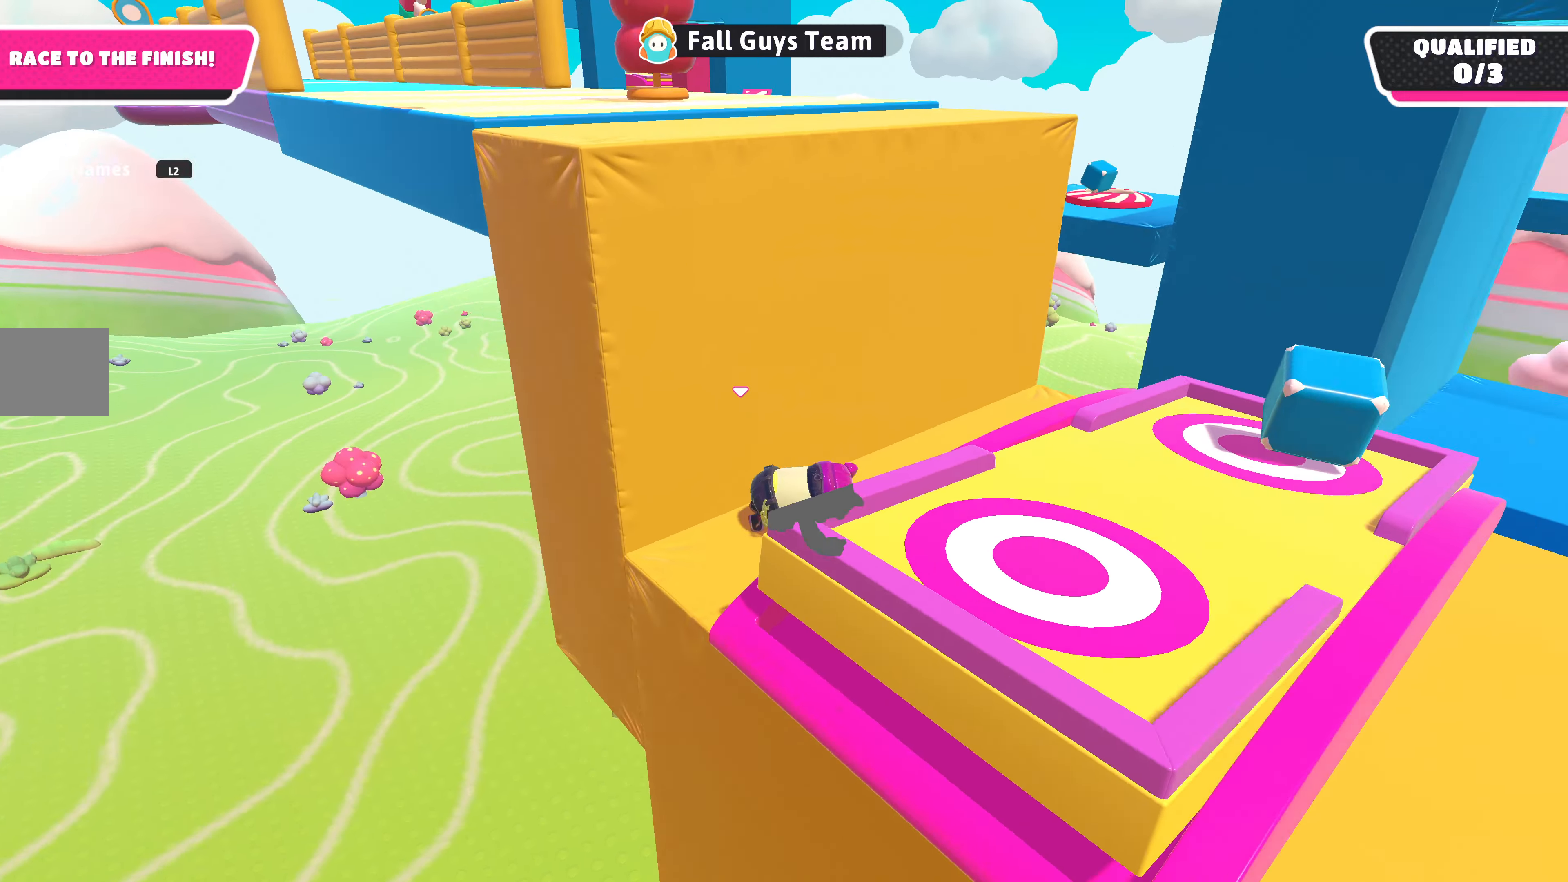
{"buttons": [], "left_stick": "right", "right_stick": "center", "events": [[134, "right_stick", "center"]]}
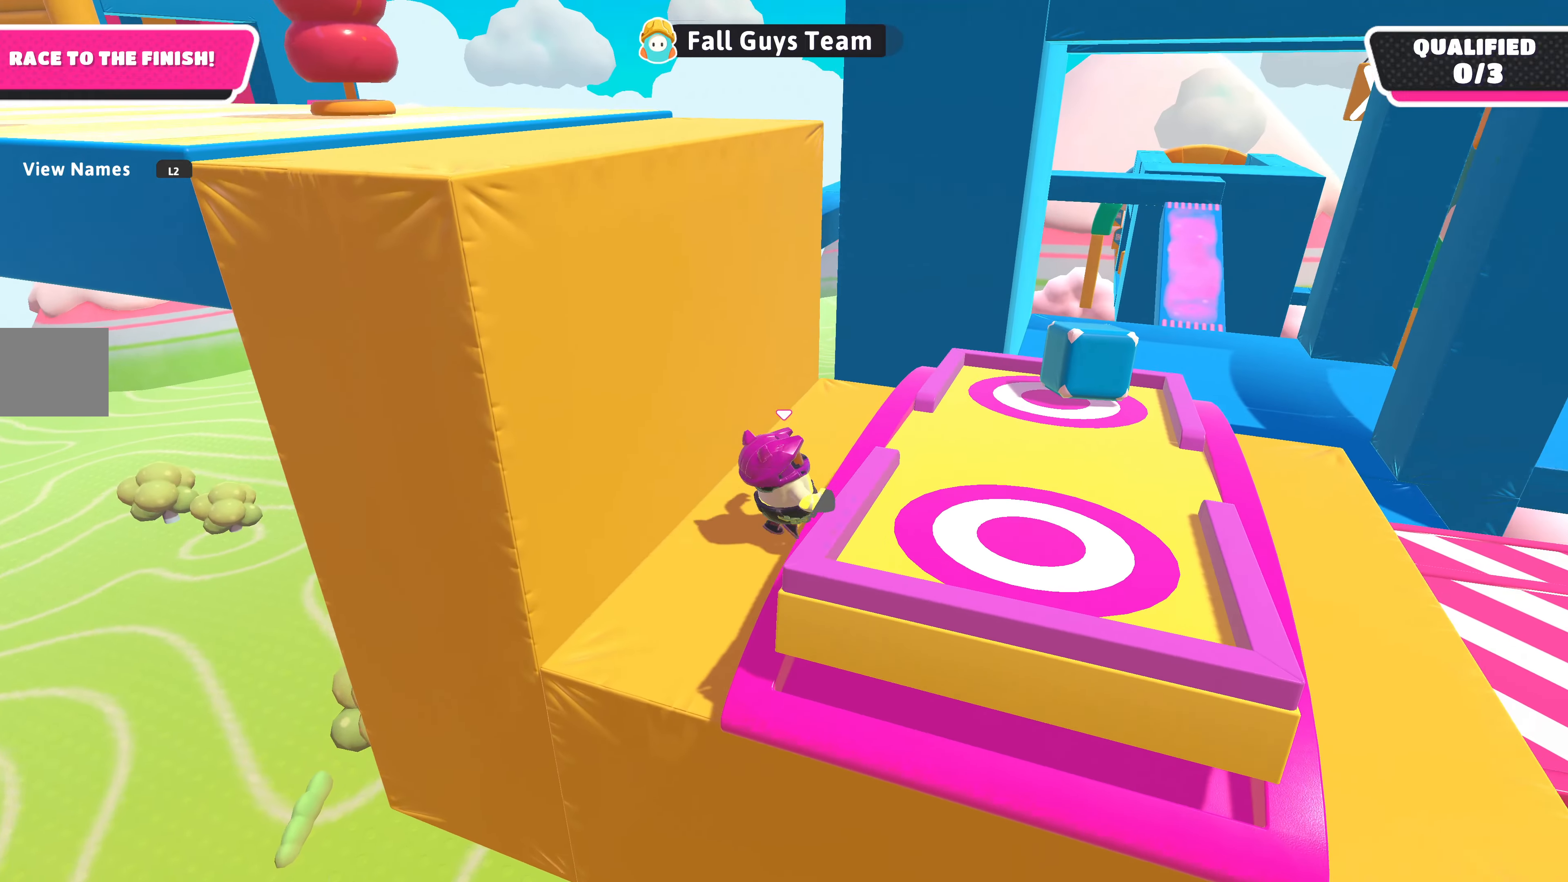
{"buttons": [], "left_stick": "down-right", "right_stick": "left", "events": [[34, "CROSS", "down"], [167, "CROSS", "up"], [234, "left_stick", "down-right"], [467, "right_stick", "left"]]}
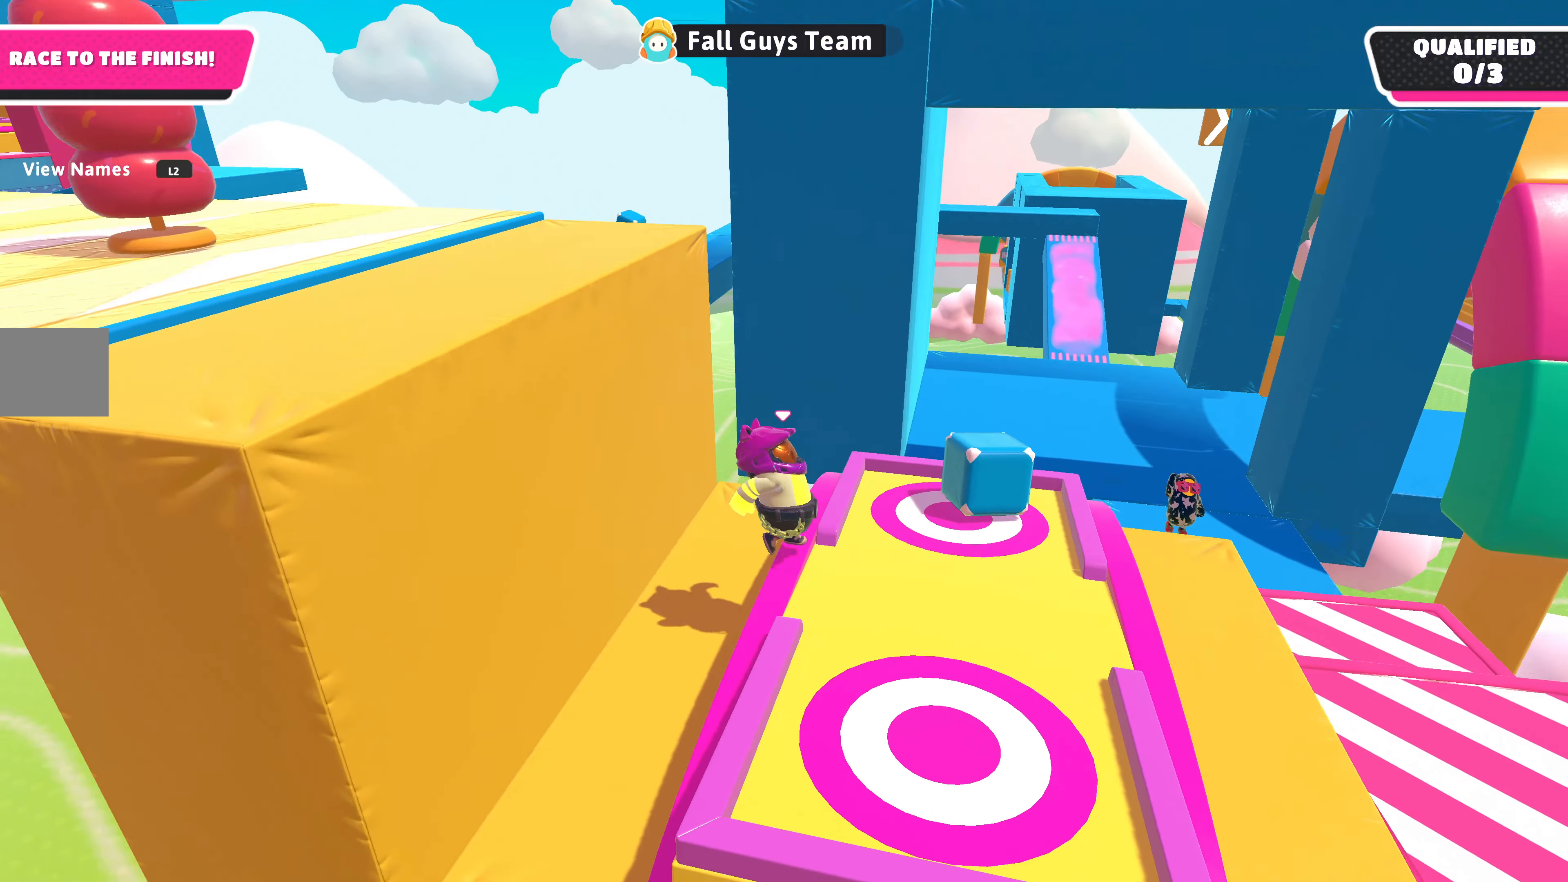
{"buttons": [], "left_stick": "down-left", "right_stick": "center", "events": [[300, "left_stick", "down"], [367, "right_stick", "center"], [434, "left_stick", "down-left"]]}
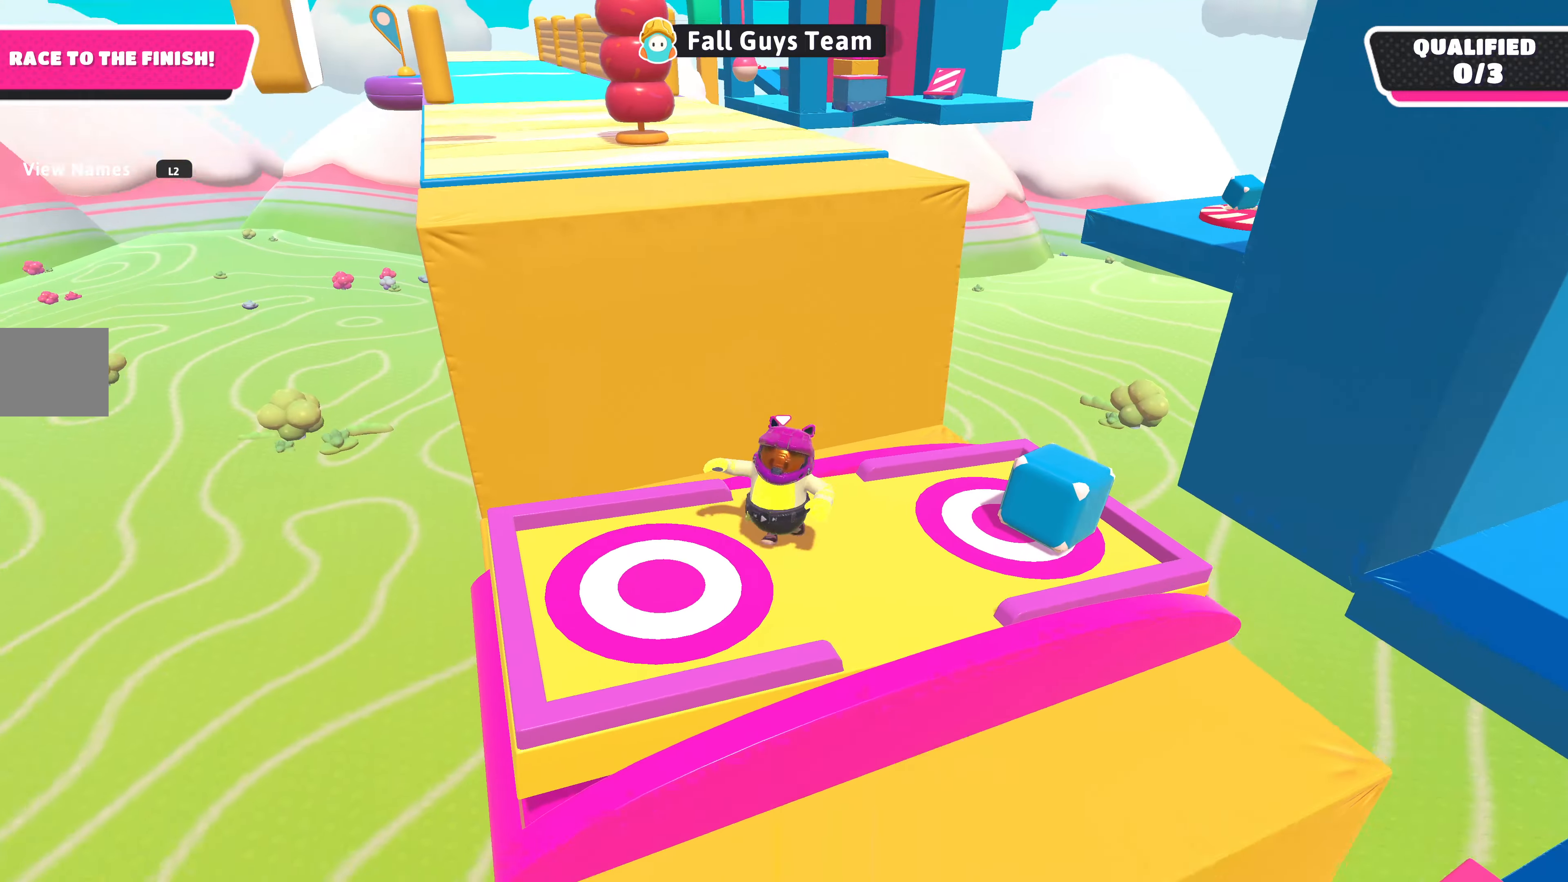
{"buttons": [], "left_stick": "up-left", "right_stick": "center", "events": [[134, "left_stick", "left"], [234, "left_stick", "center"], [434, "left_stick", "up-left"]]}
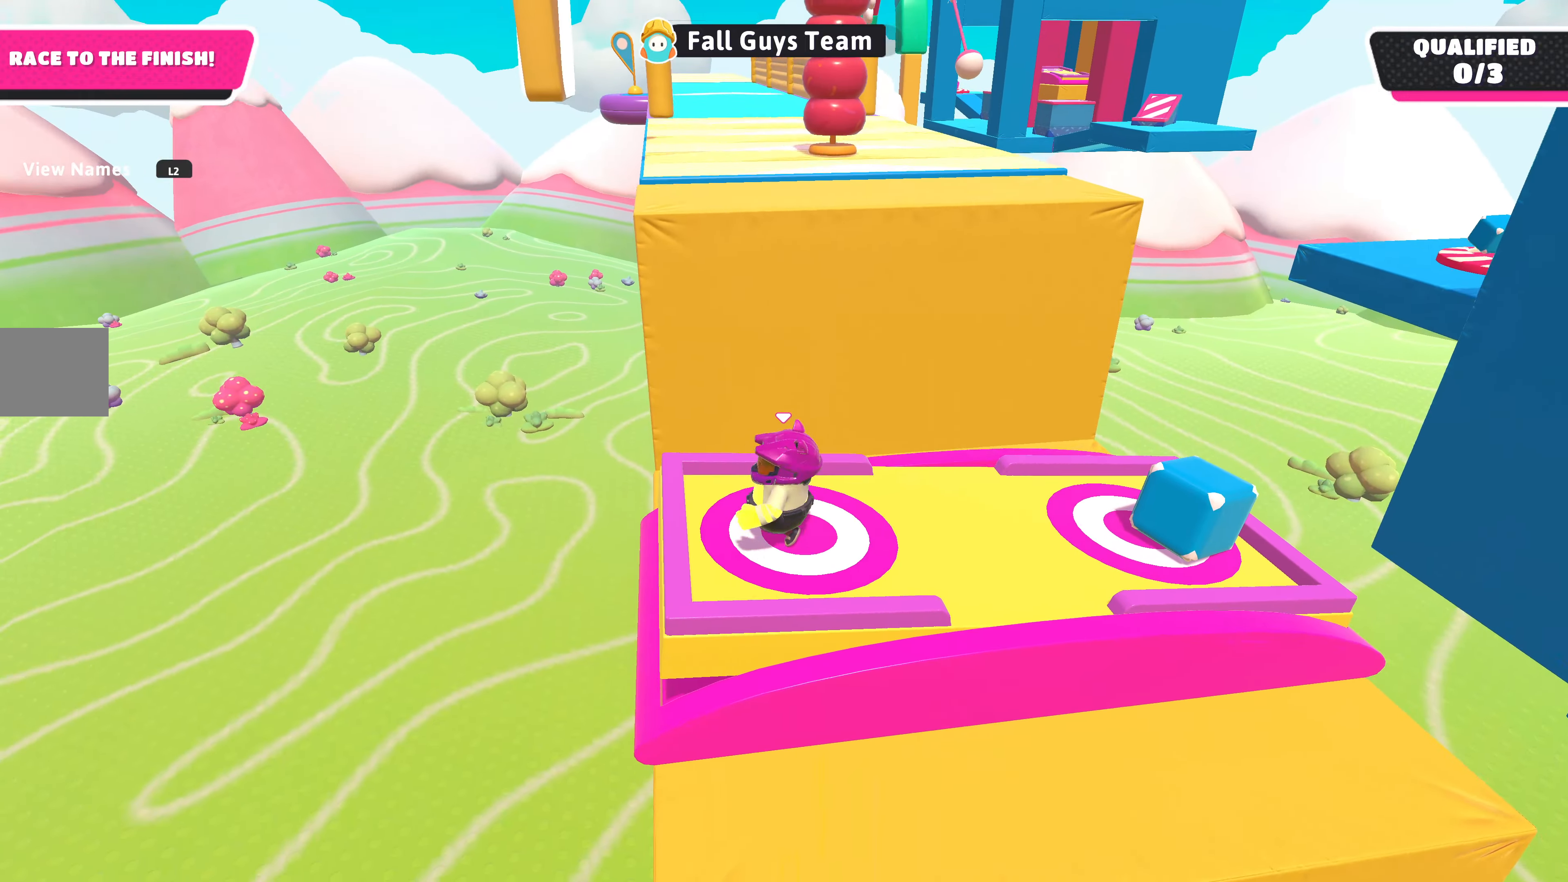
{"buttons": [], "left_stick": "center", "right_stick": "center", "events": [[134, "left_stick", "center"], [167, "CROSS", "down"], [267, "CROSS", "up"], [300, "left_stick", "up-right"], [467, "left_stick", "center"]]}
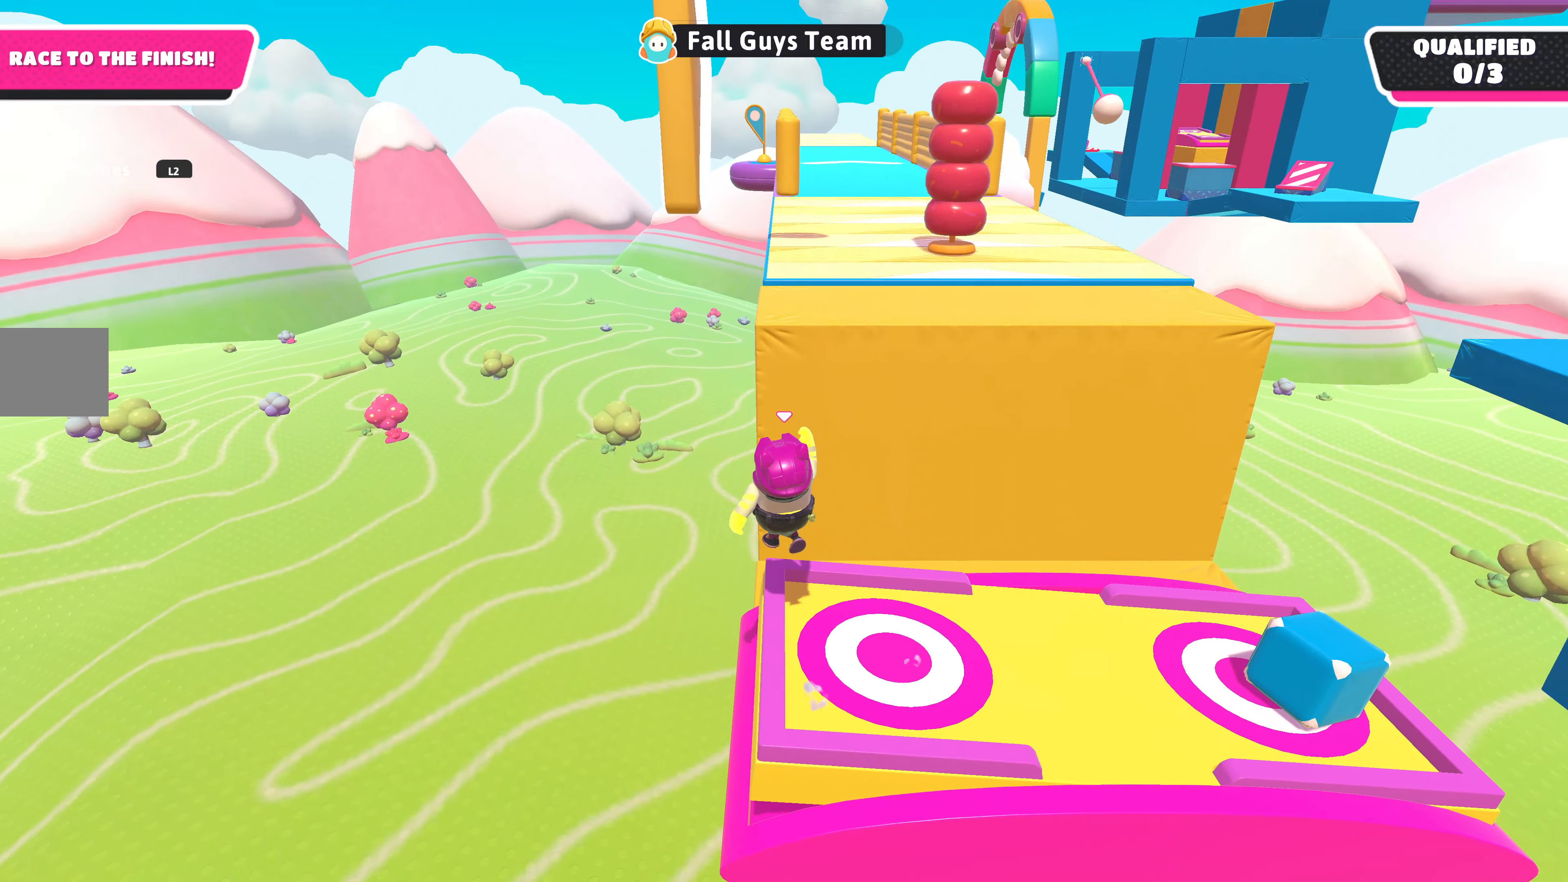
{"buttons": [], "left_stick": "center", "right_stick": "down", "events": [[100, "left_stick", "up-right"], [167, "right_stick", "down-right"], [234, "left_stick", "center"], [434, "right_stick", "down"]]}
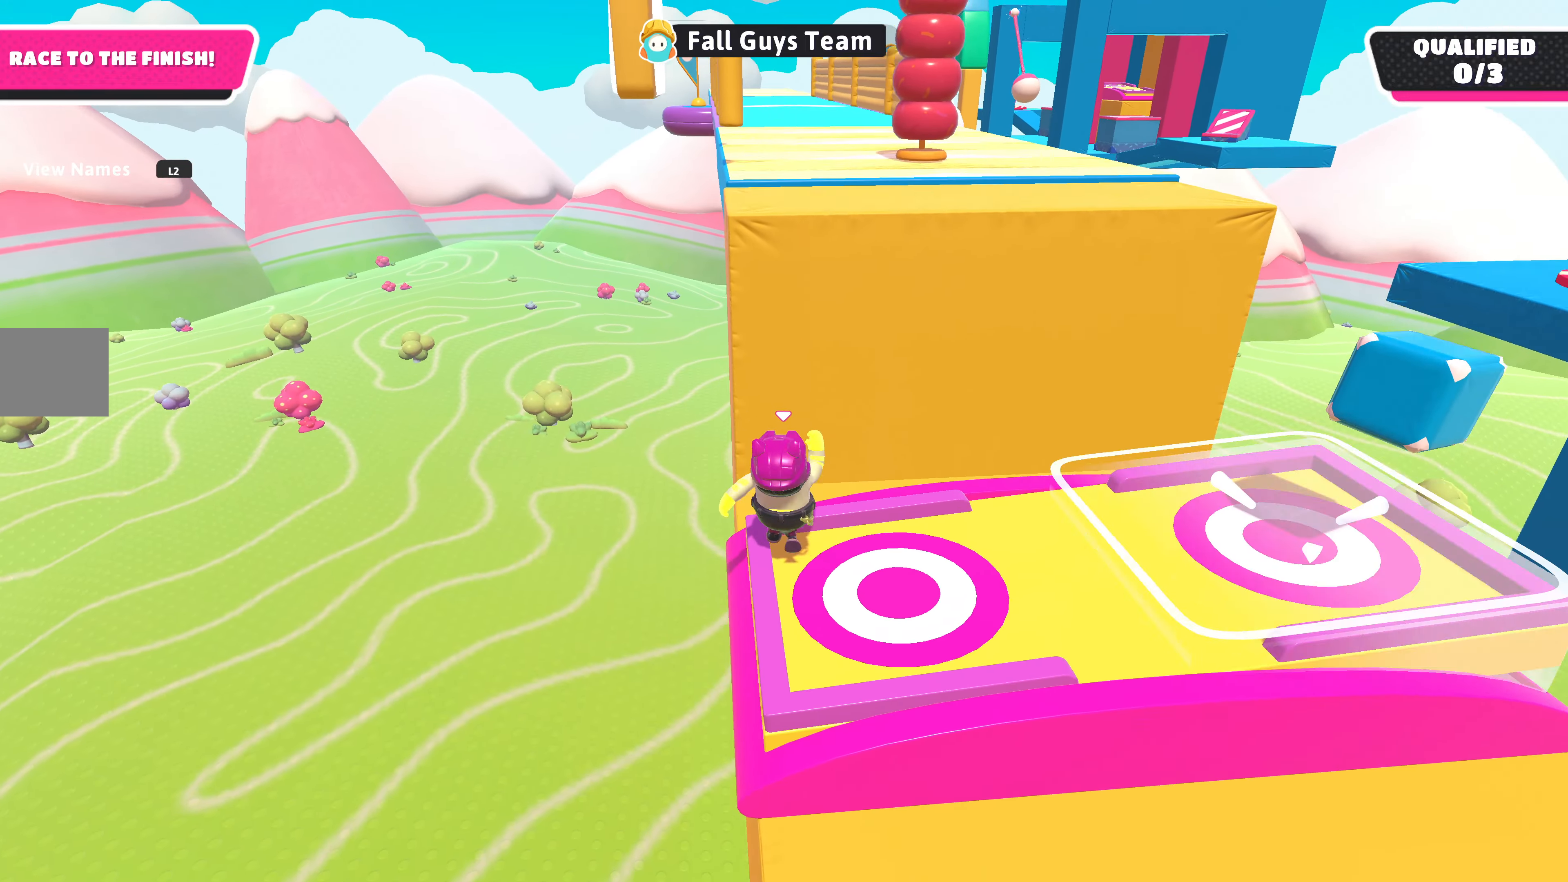
{"buttons": [], "left_stick": "center", "right_stick": "center", "events": [[100, "right_stick", "center"], [300, "left_stick", "up-left"], [434, "left_stick", "center"]]}
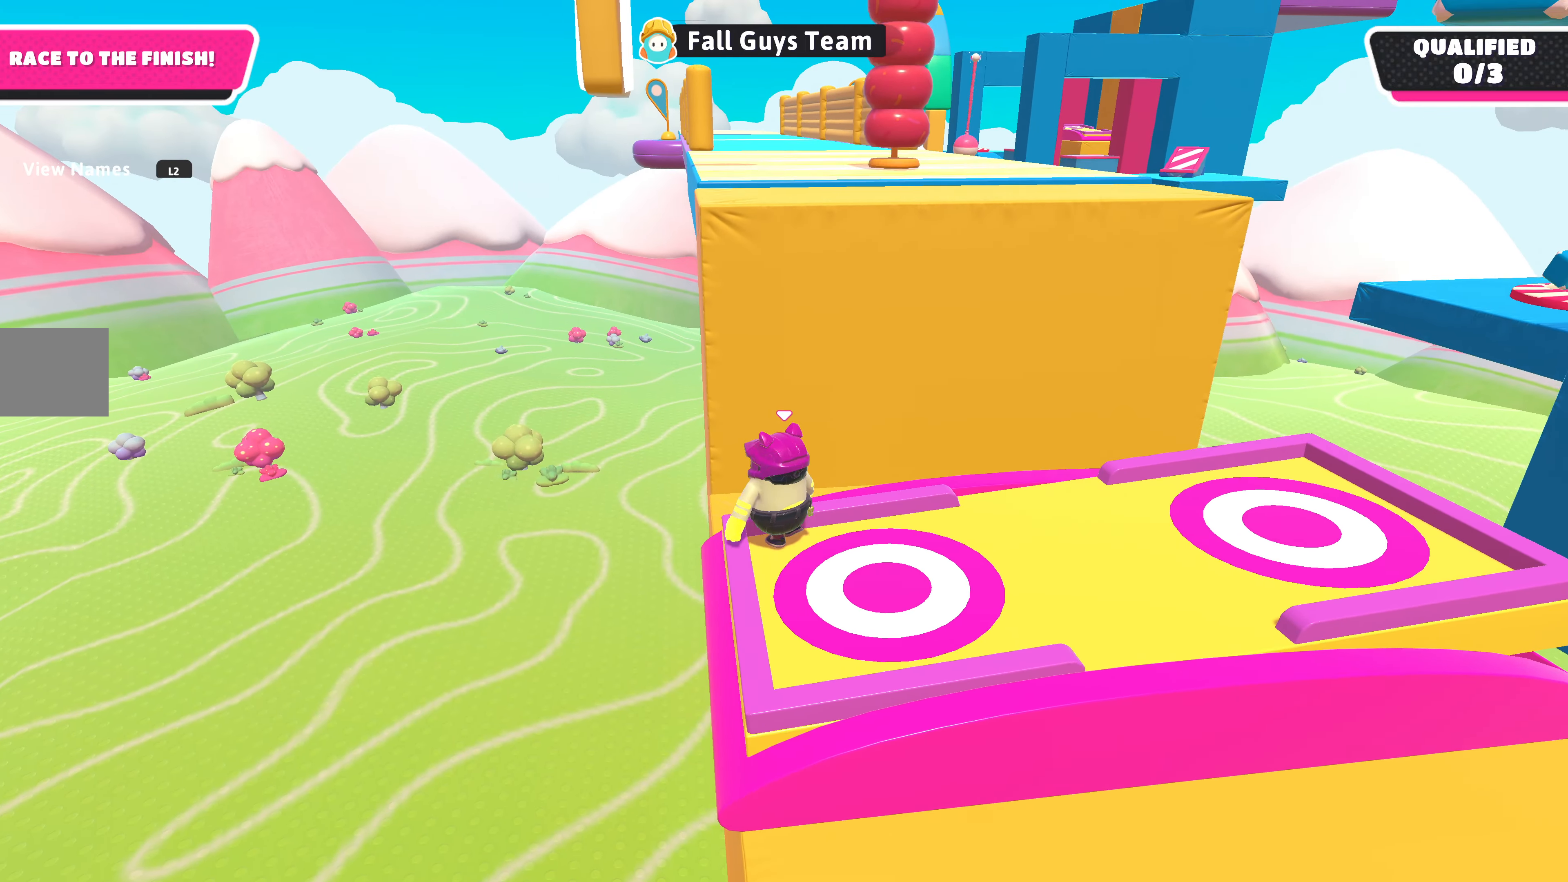
{"buttons": [], "left_stick": "up", "right_stick": "center", "events": [[367, "left_stick", "up"]]}
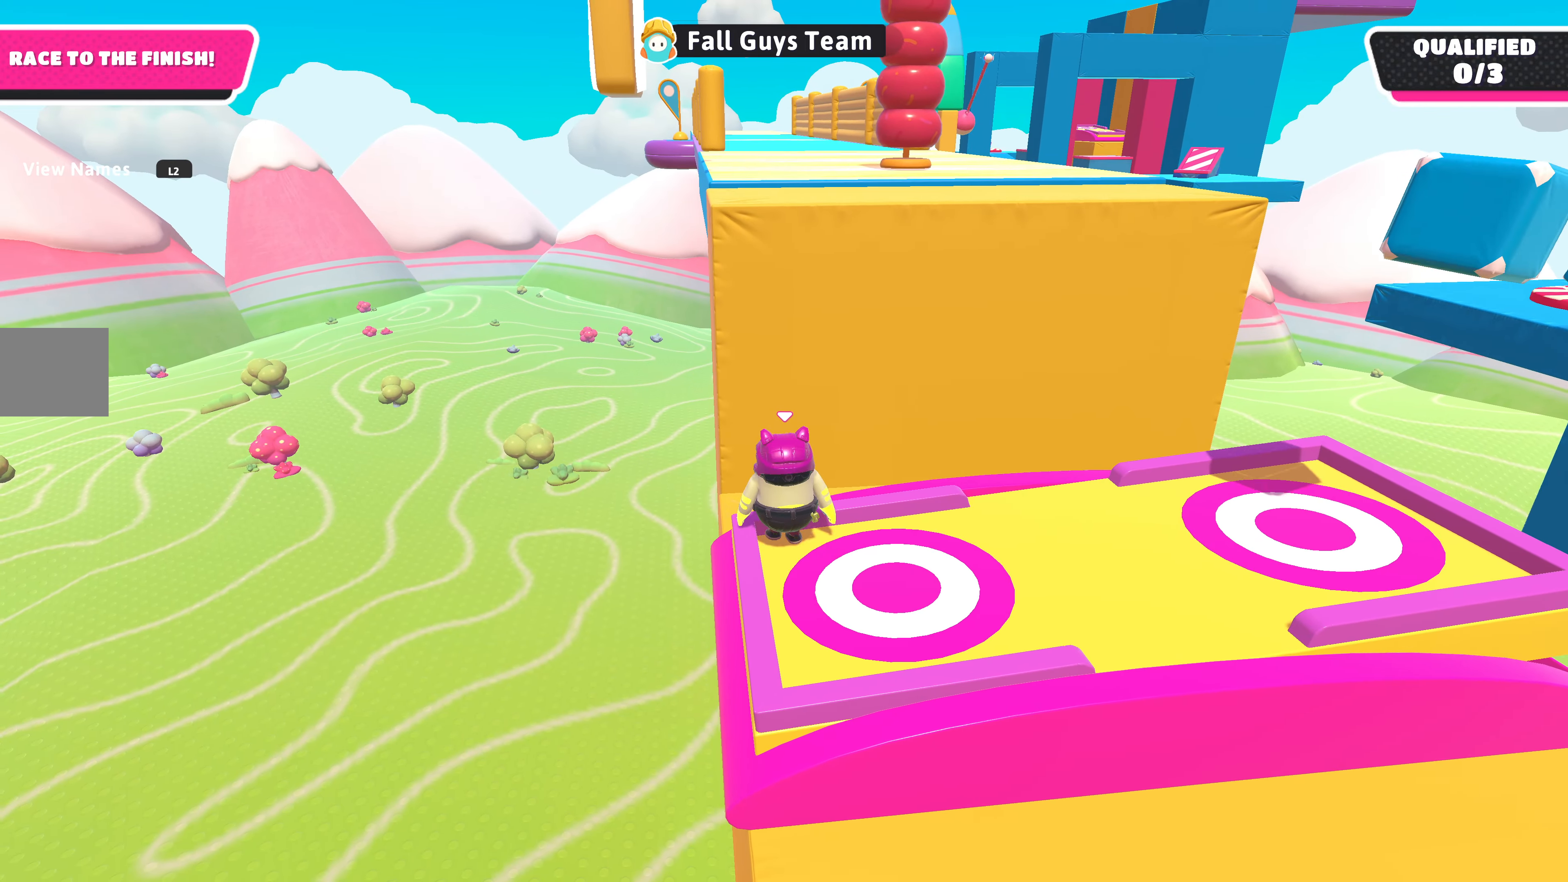
{"buttons": [], "left_stick": "up", "right_stick": "center", "events": []}
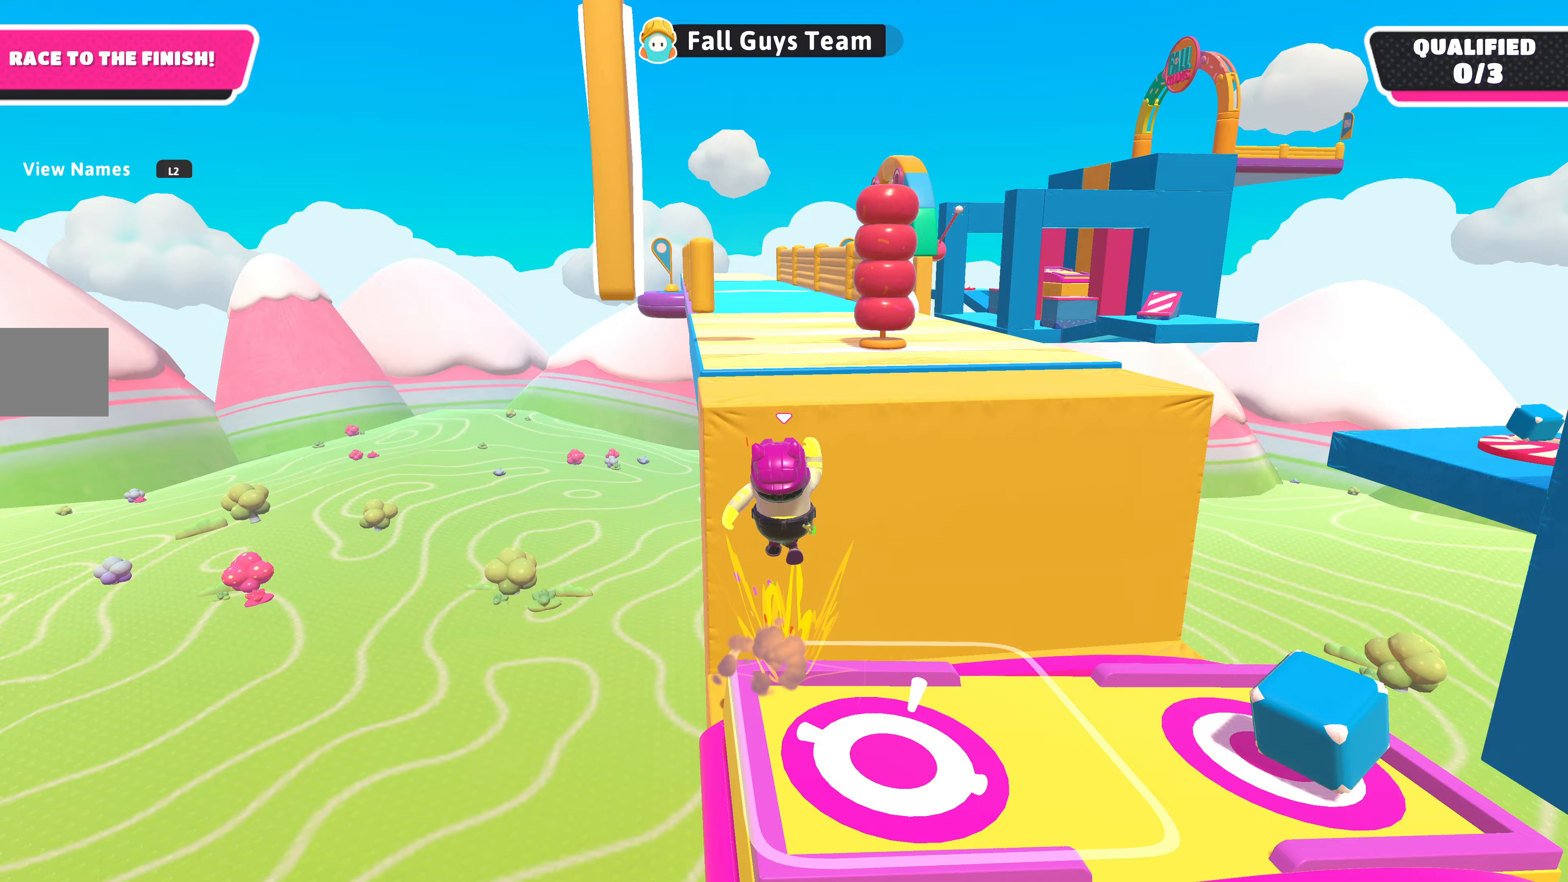
{"buttons": [], "left_stick": "up", "right_stick": "down", "events": [[467, "right_stick", "down"]]}
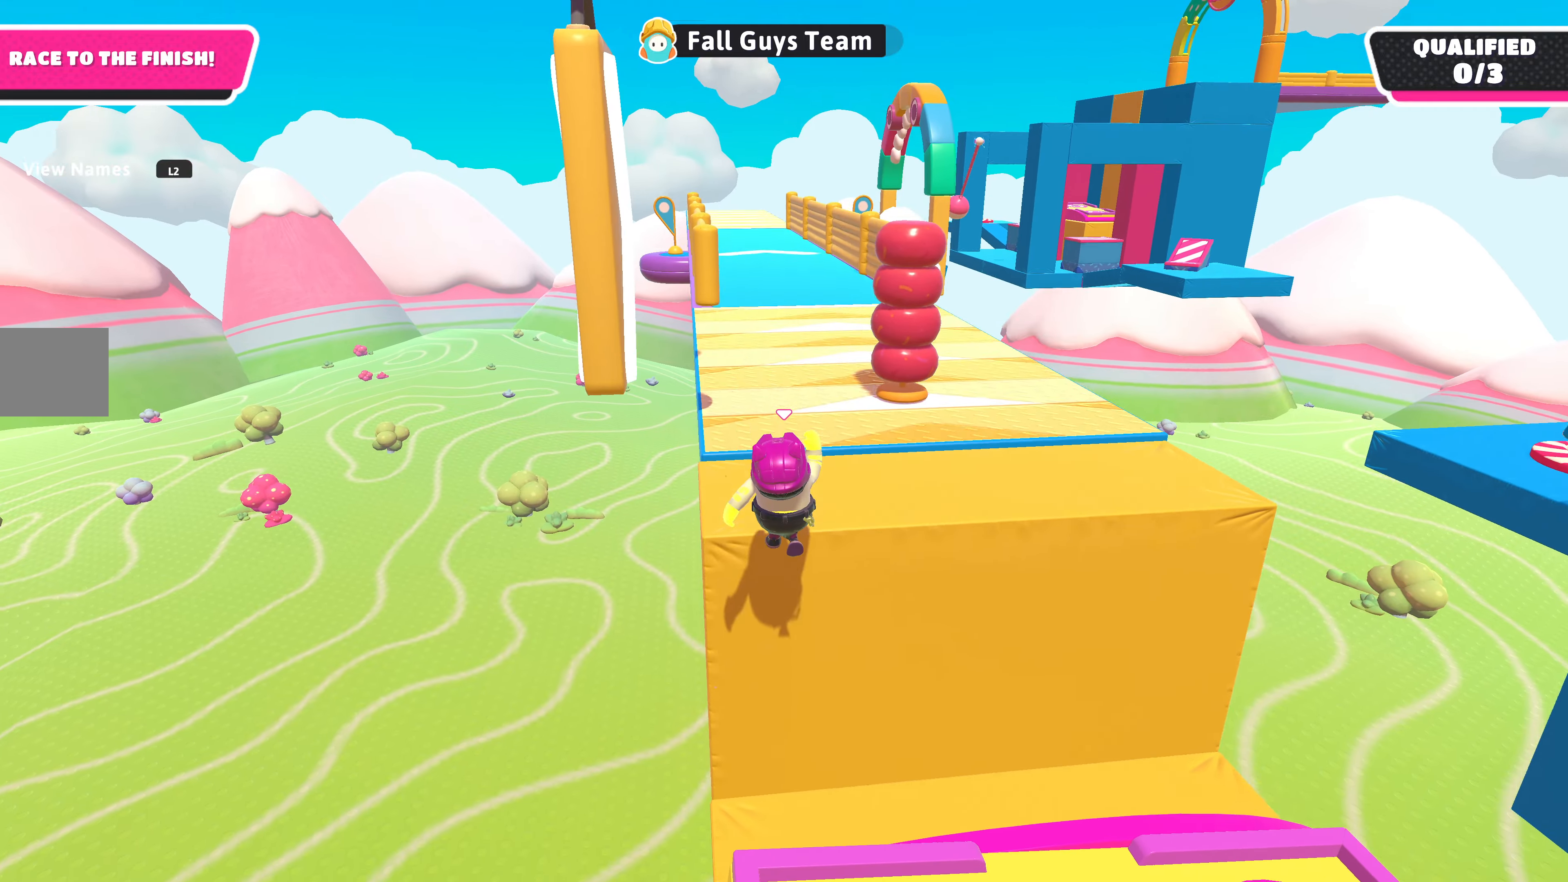
{"buttons": [], "left_stick": "up", "right_stick": "center", "events": [[267, "right_stick", "center"], [333, "CROSS", "down"], [433, "CROSS", "up"]]}
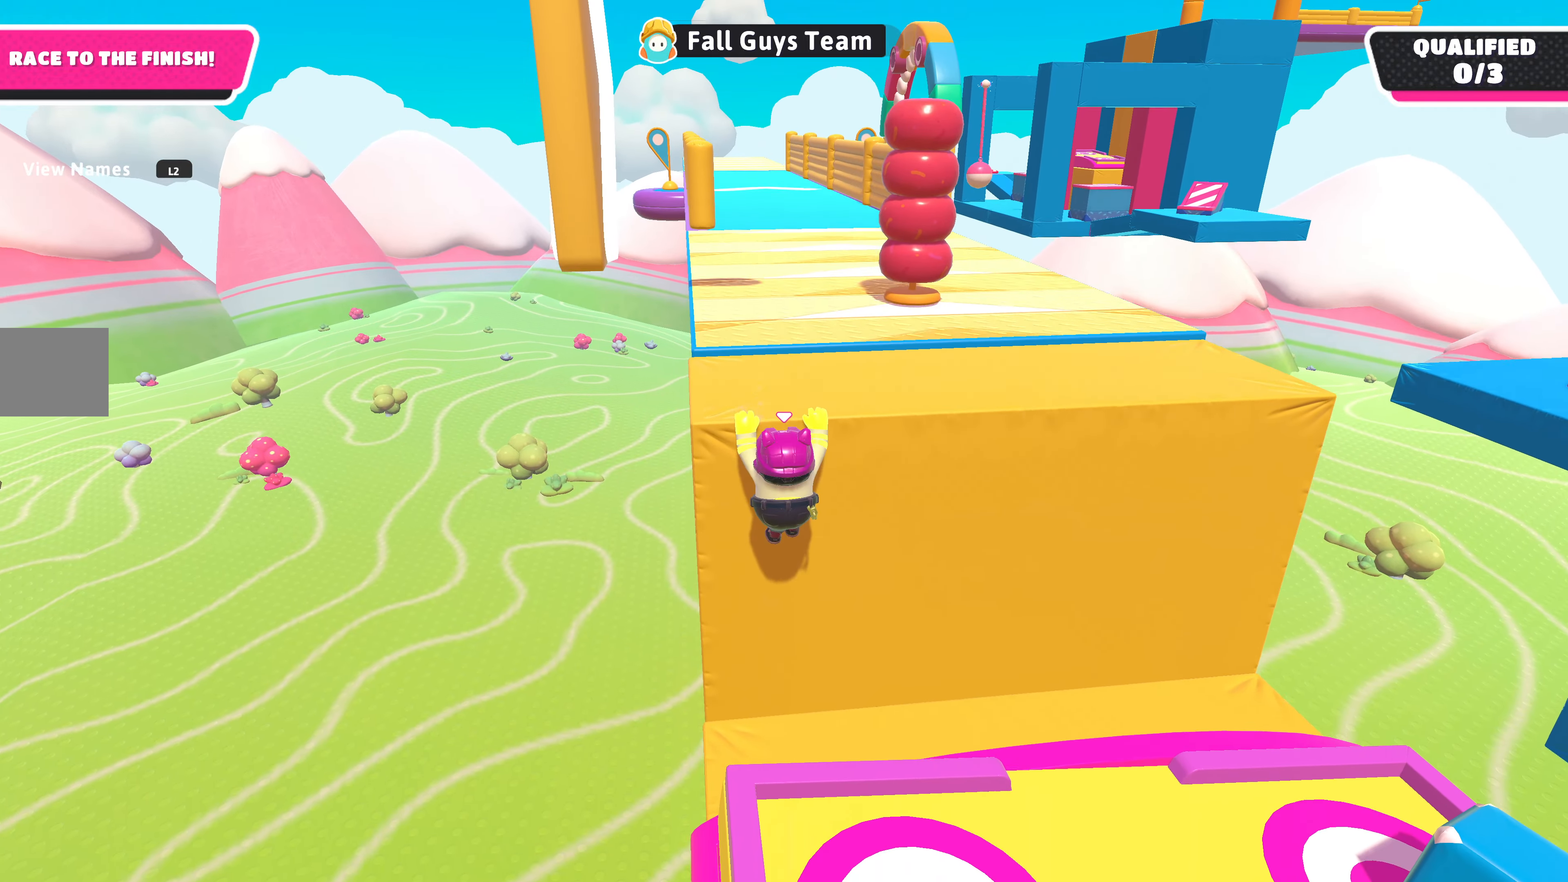
{"buttons": [], "left_stick": "up", "right_stick": "center", "events": [[333, "right_stick", "down-right"], [467, "right_stick", "center"]]}
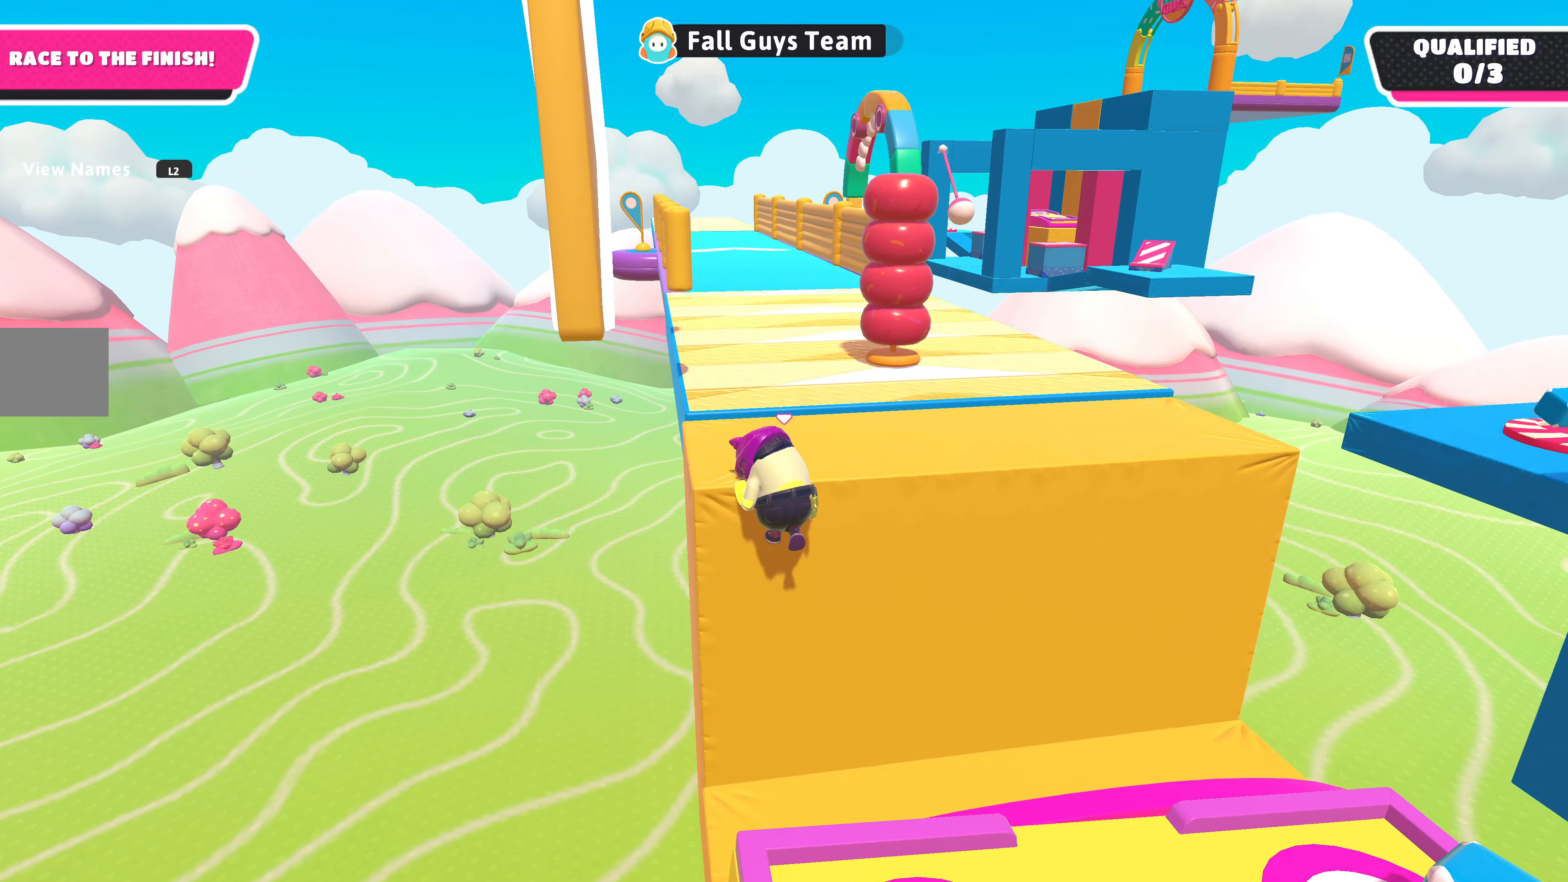
{"buttons": [], "left_stick": "up", "right_stick": "center", "events": [[67, "right_stick", "up"], [300, "right_stick", "center"]]}
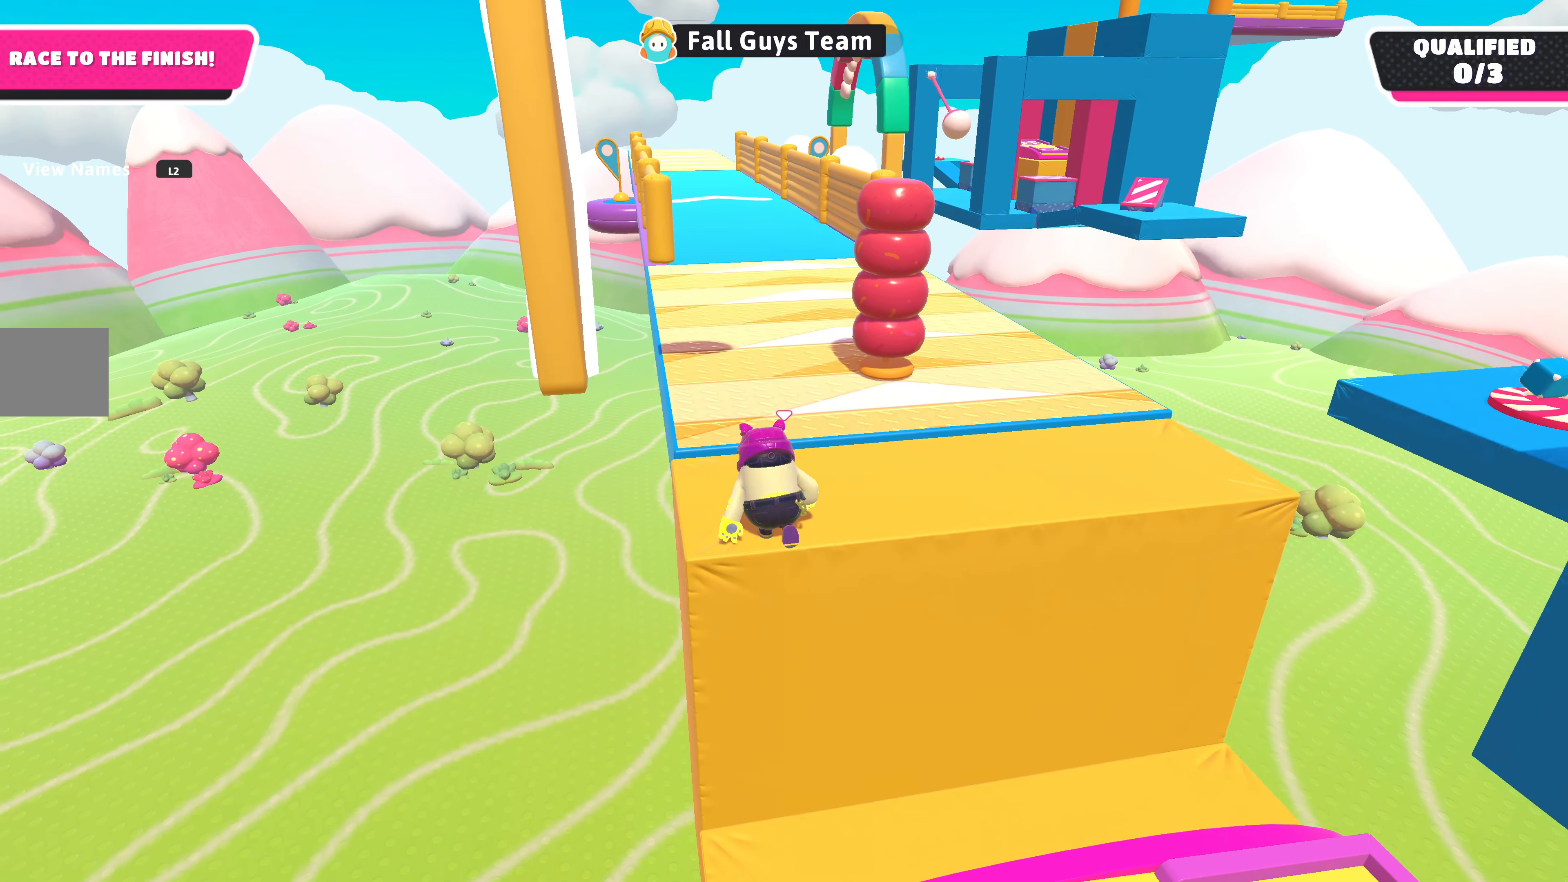
{"buttons": [], "left_stick": "up", "right_stick": "center", "events": [[400, "CROSS", "down"], [500, "CROSS", "up"]]}
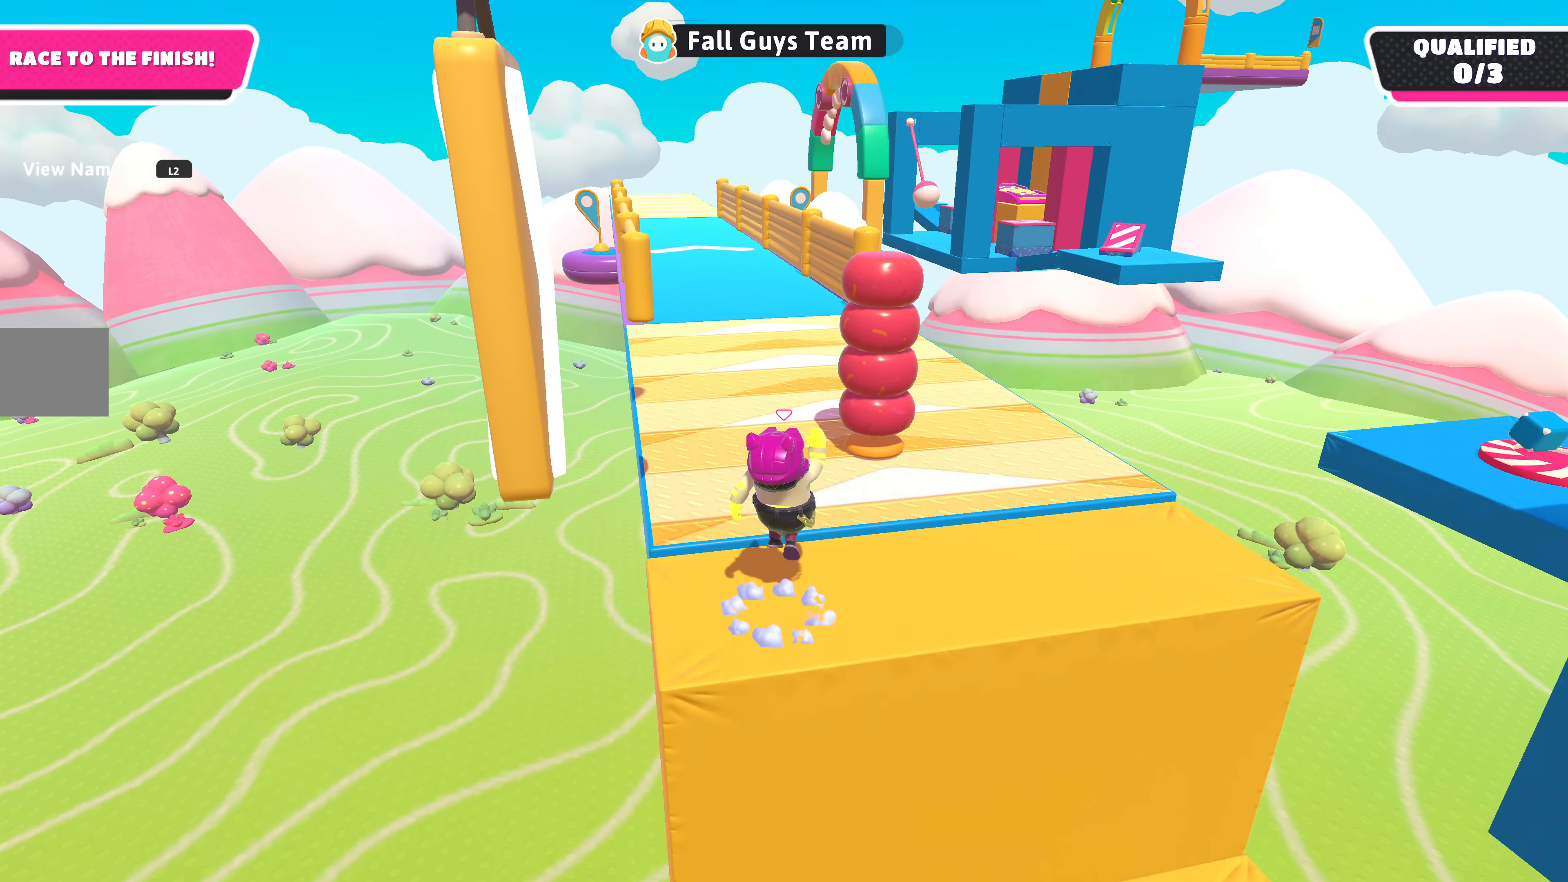
{"buttons": [], "left_stick": "up-left", "right_stick": "up-right", "events": [[133, "right_stick", "up-right"], [200, "left_stick", "up-left"]]}
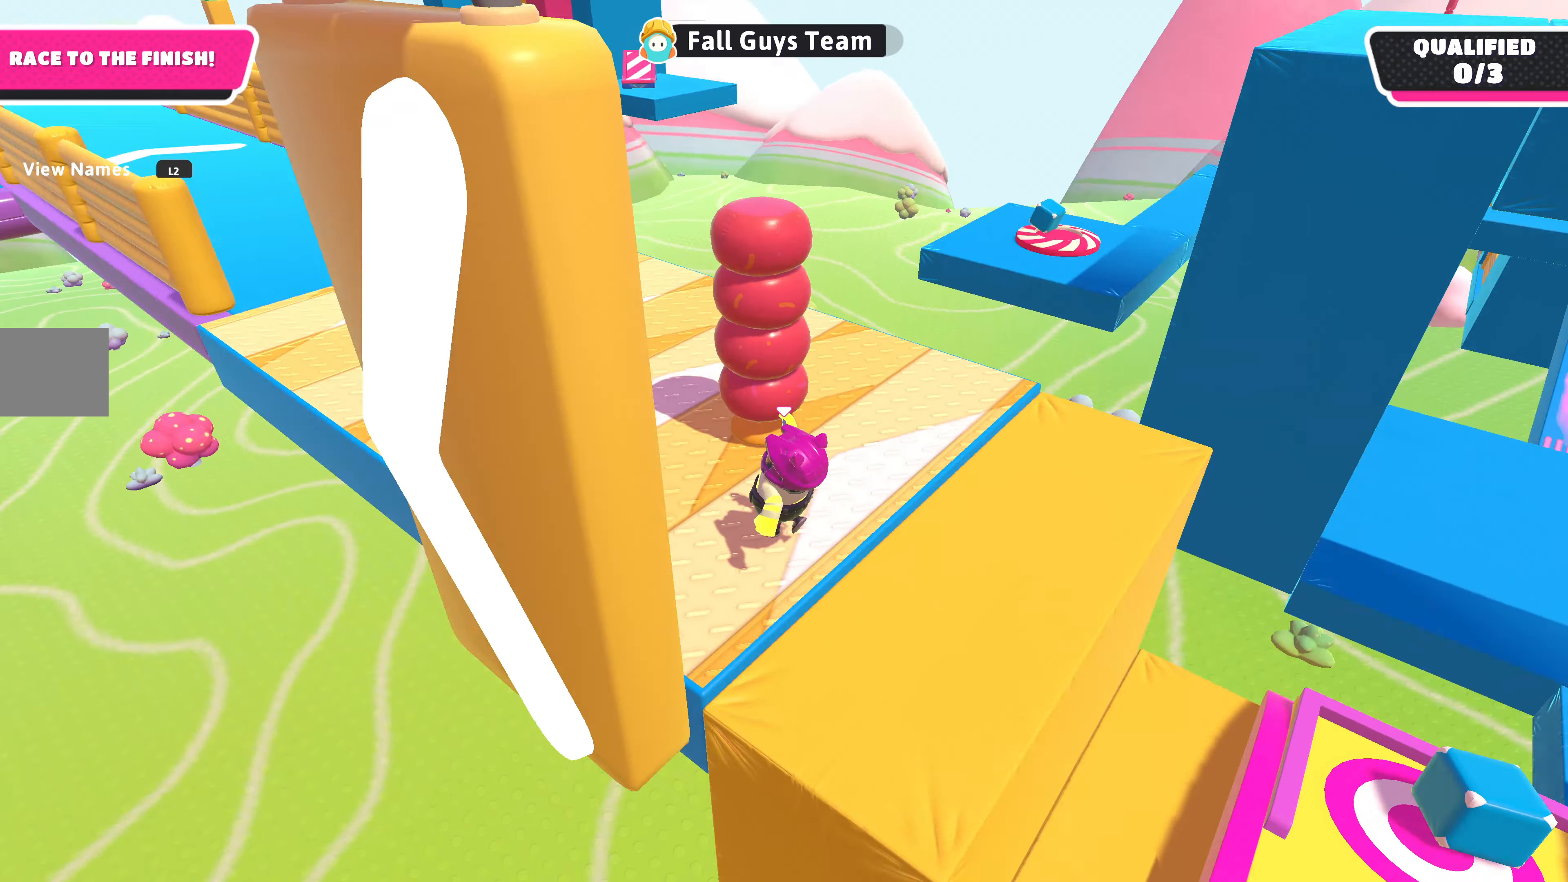
{"buttons": [], "left_stick": "up", "right_stick": "left", "events": [[33, "right_stick", "right"], [200, "right_stick", "center"], [333, "right_stick", "left"], [467, "left_stick", "up"]]}
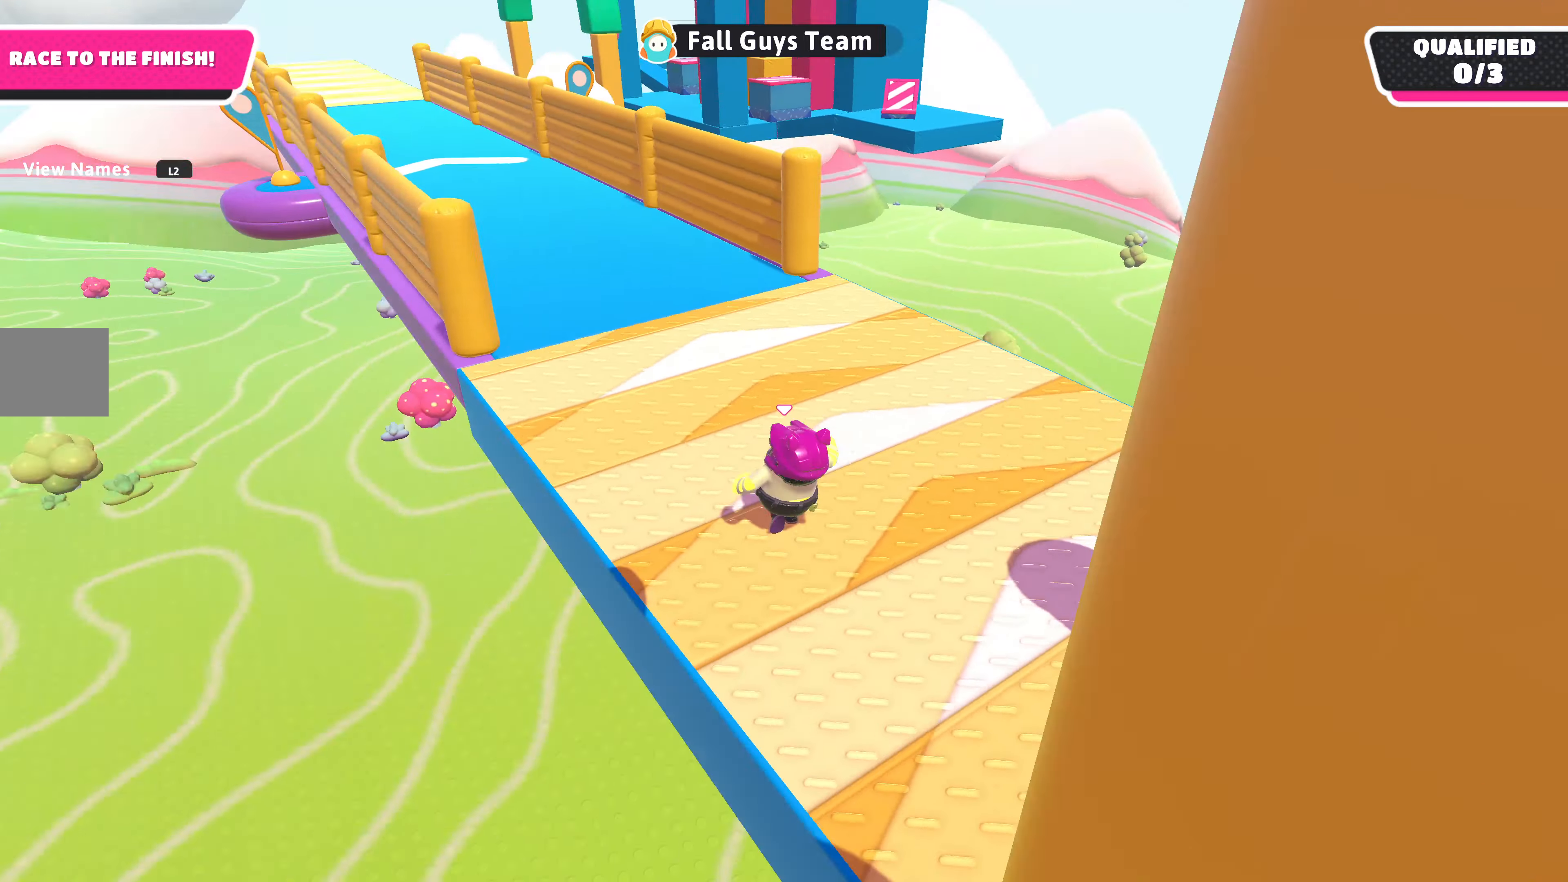
{"buttons": ["CROSS"], "left_stick": "up", "right_stick": "center", "events": [[167, "right_stick", "center"], [500, "CROSS", "down"]]}
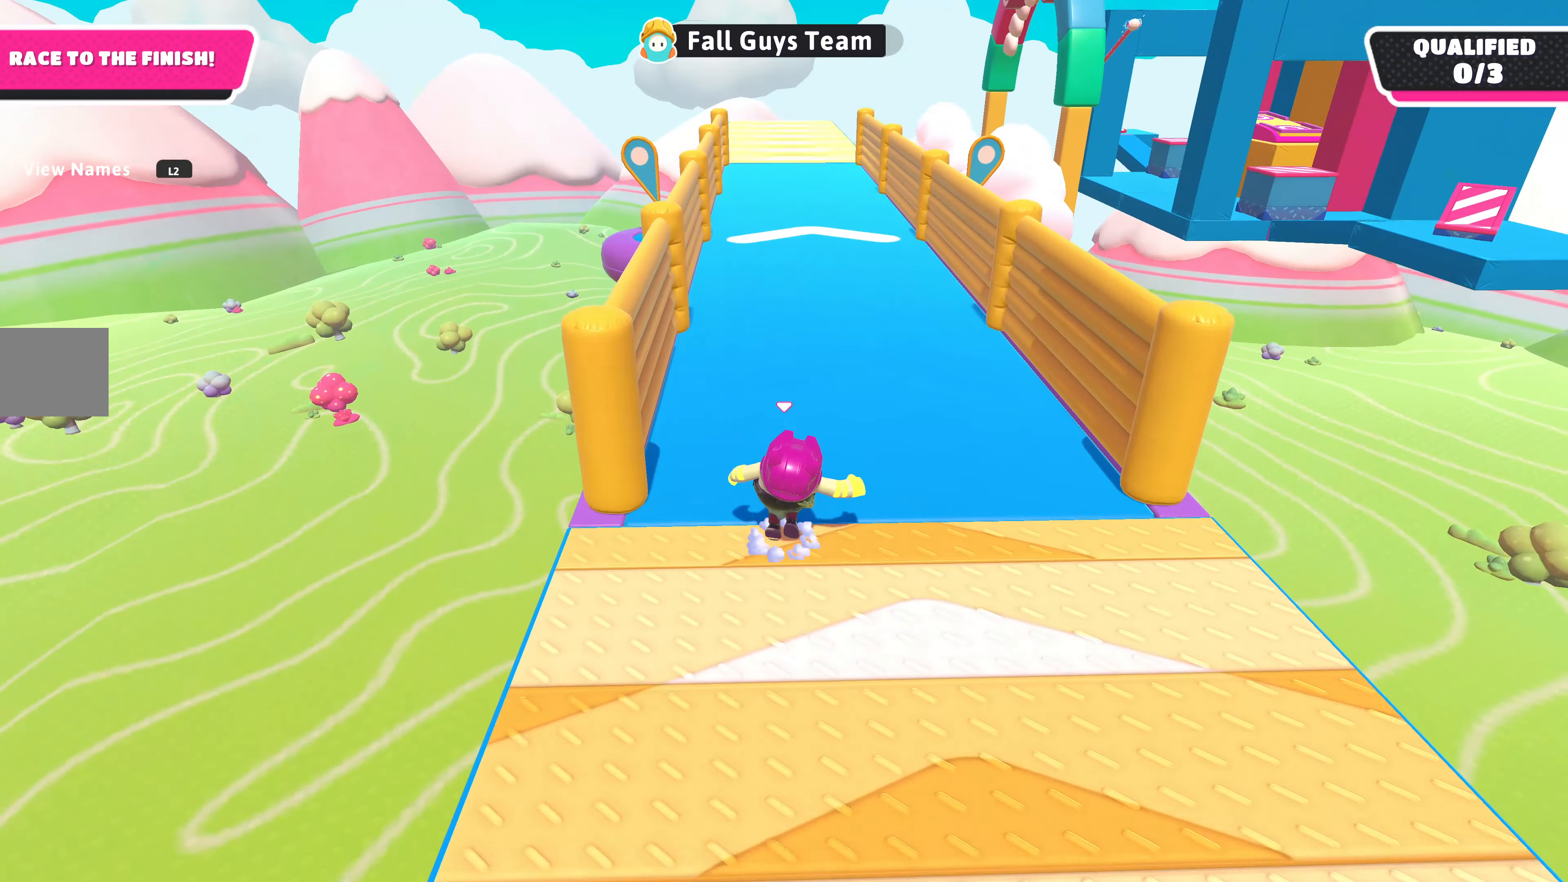
{"buttons": [], "left_stick": "up", "right_stick": "center", "events": [[100, "CROSS", "up"]]}
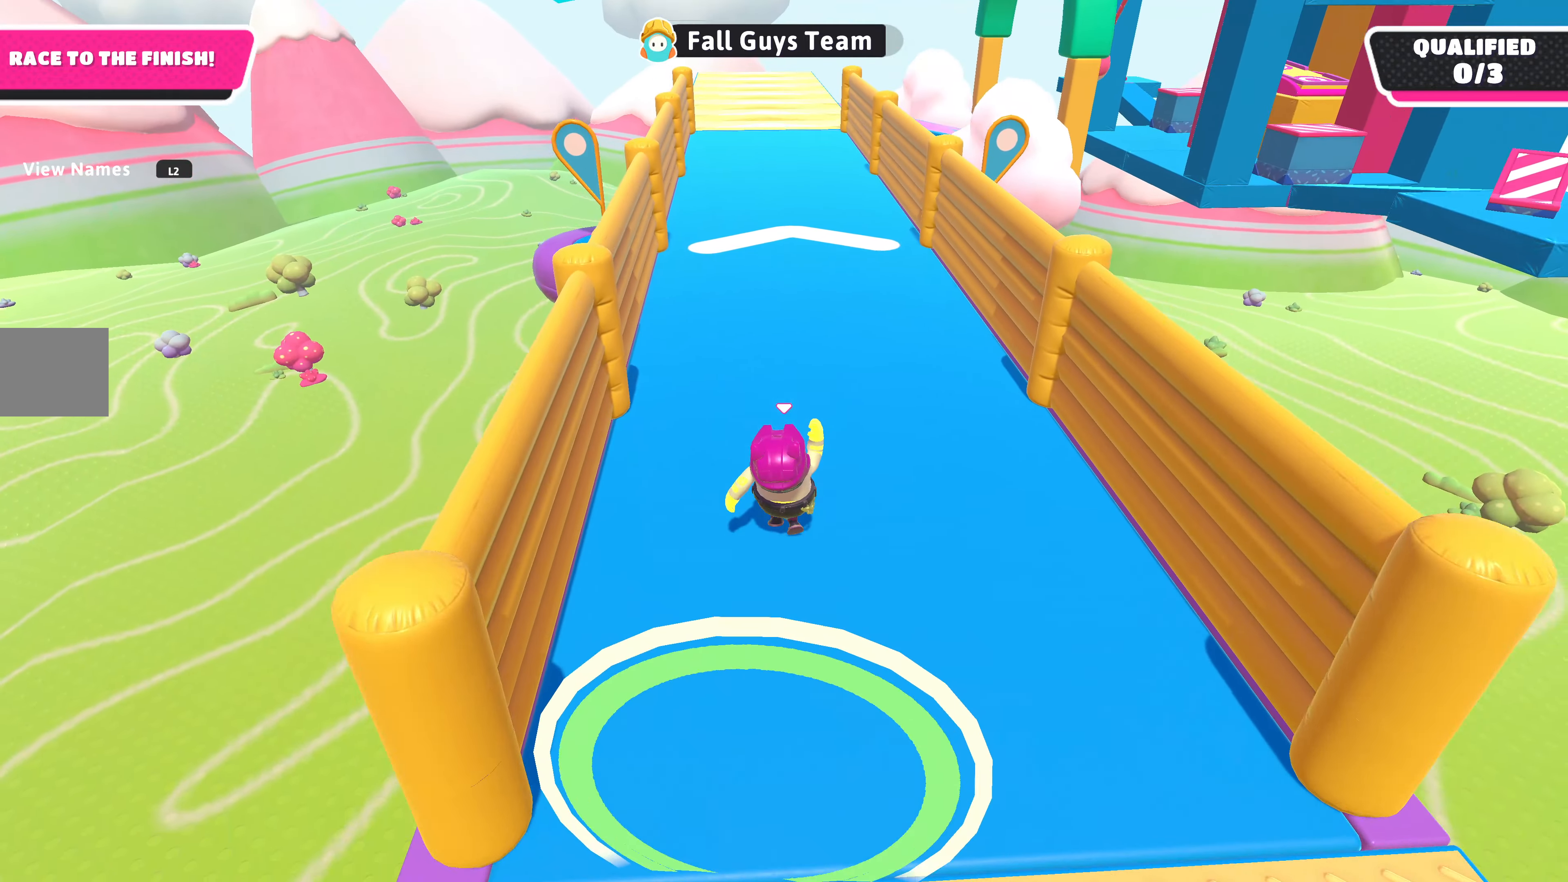
{"buttons": [], "left_stick": "up", "right_stick": "center", "events": []}
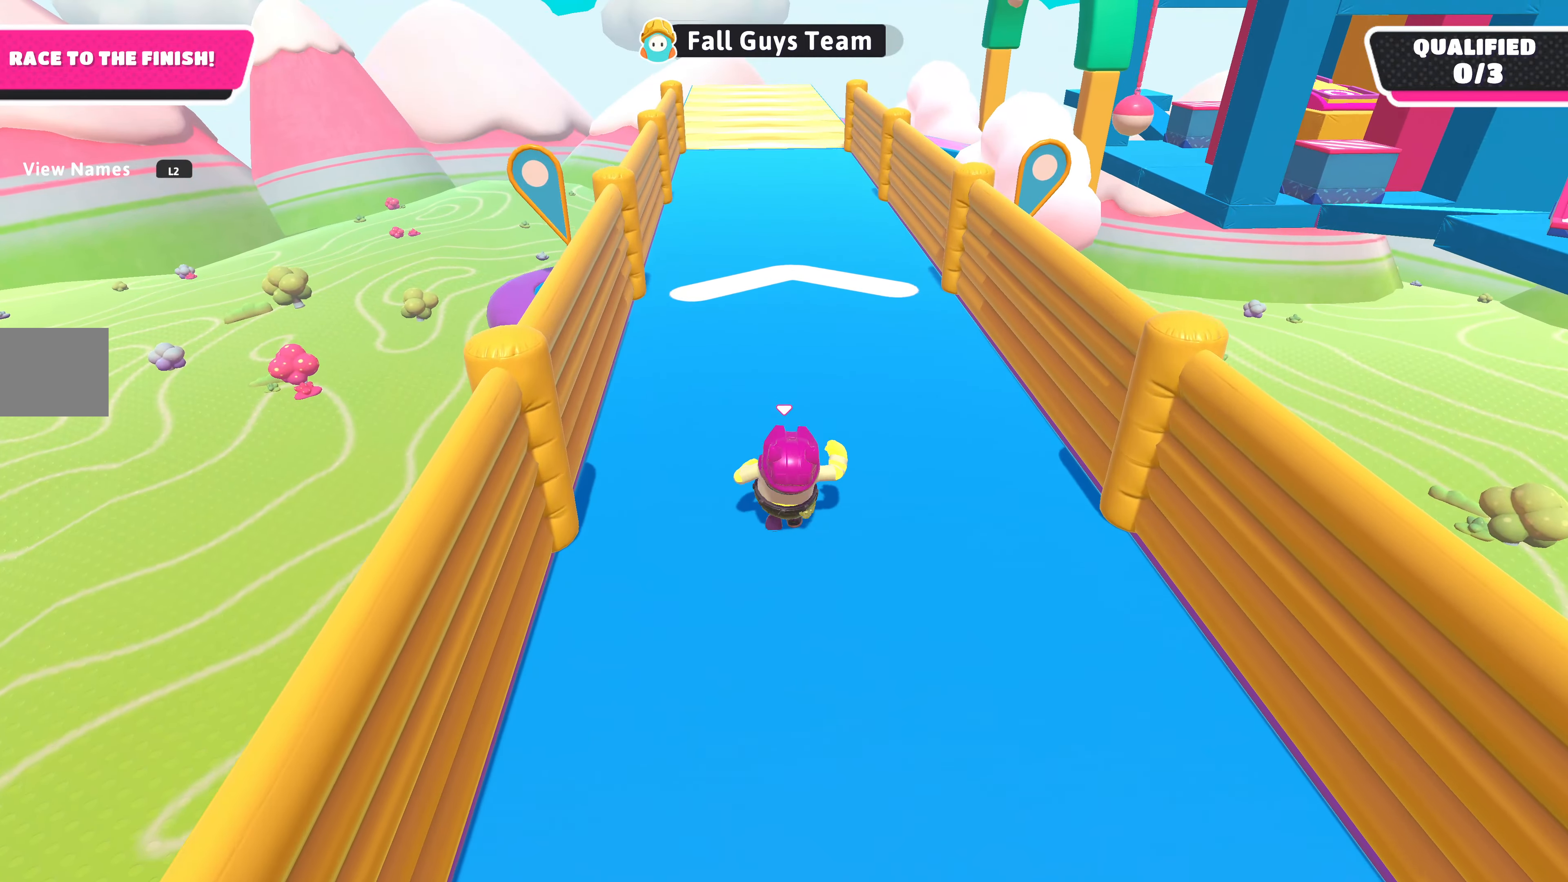
{"buttons": [], "left_stick": "up", "right_stick": "center", "events": []}
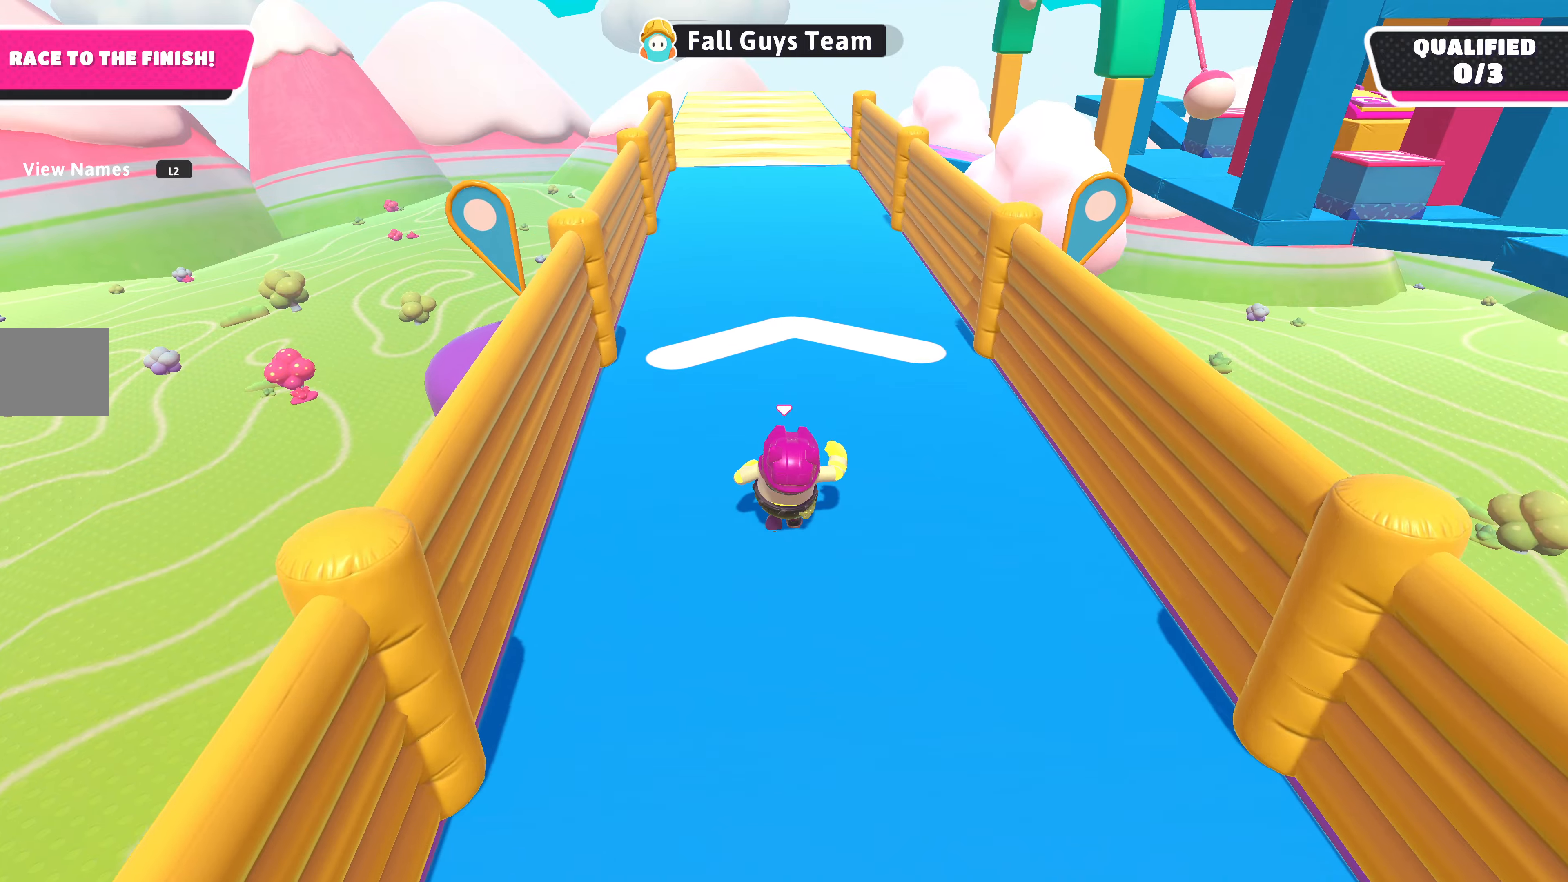
{"buttons": [], "left_stick": "up", "right_stick": "center", "events": []}